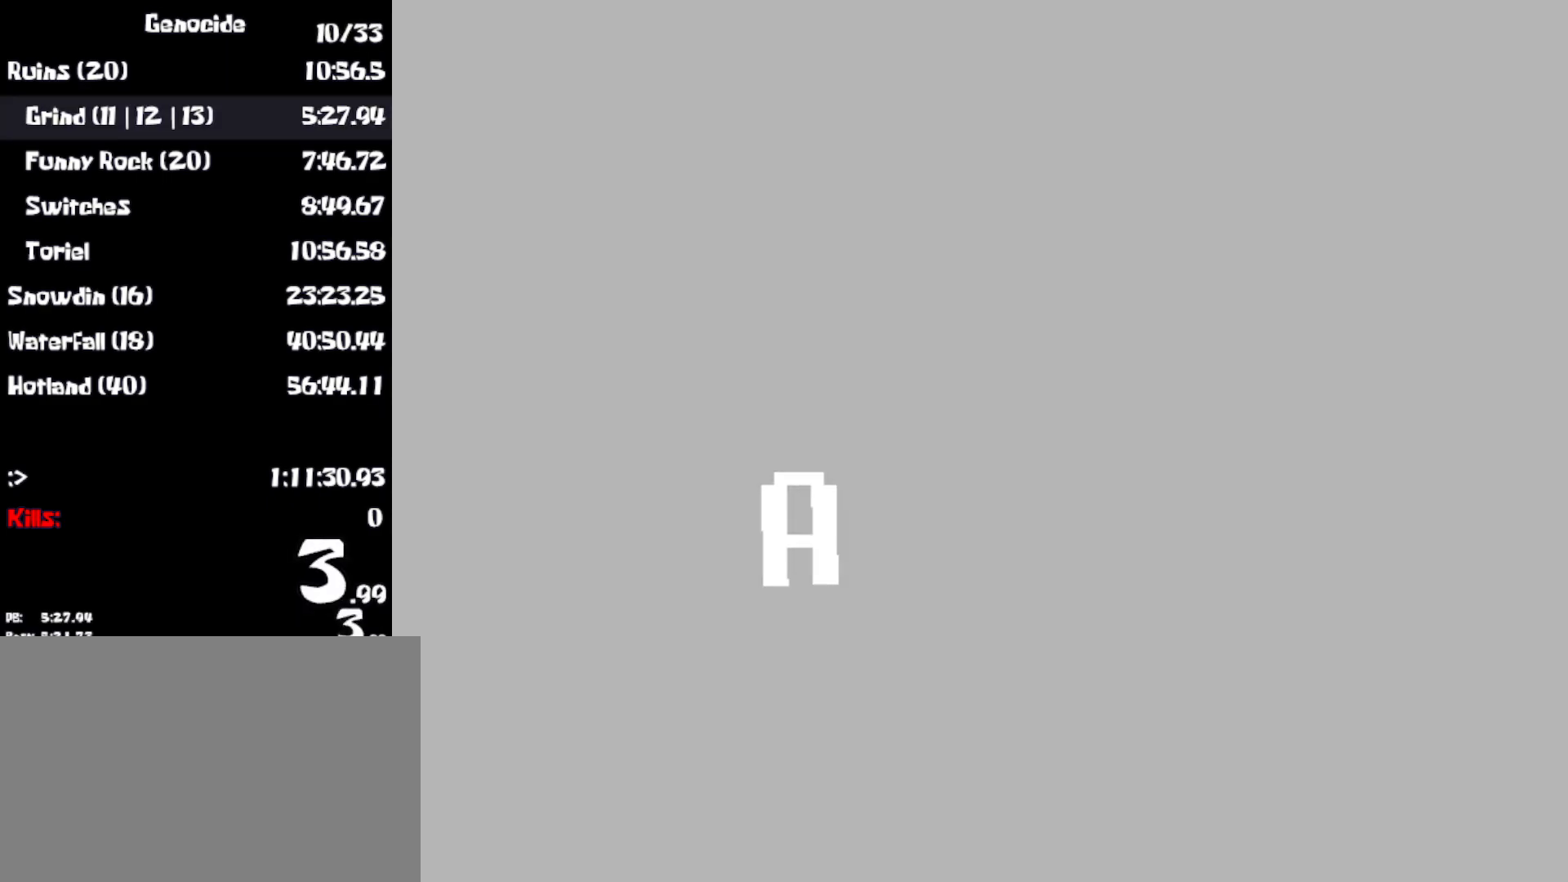
Gameplay with keyboard; each line is a JSON object with the keys held at the frame after it. "events" lists presses ("down") and releases ("up") of "c", "ctrl", "down", "left", "return", "right", "shift", "up", "x" and "z" between this image and that frame as [ms after this image, input, new state], when the widget could be followed in between. No other keys are recorded. Mouse input is not recorded.
{"keys": ["right"], "events": []}
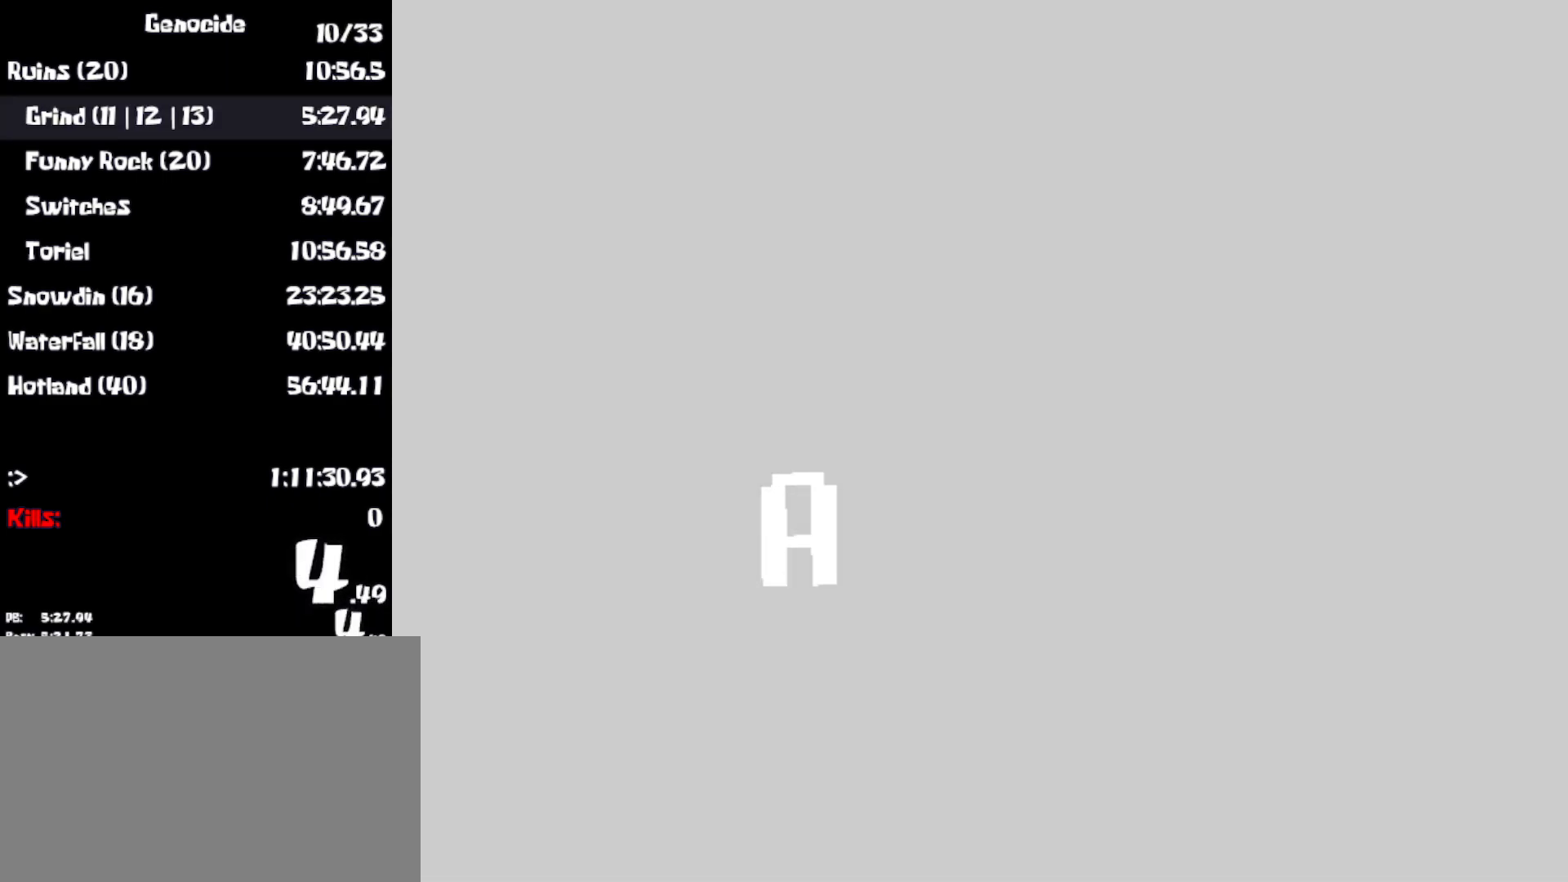
{"keys": ["right"], "events": []}
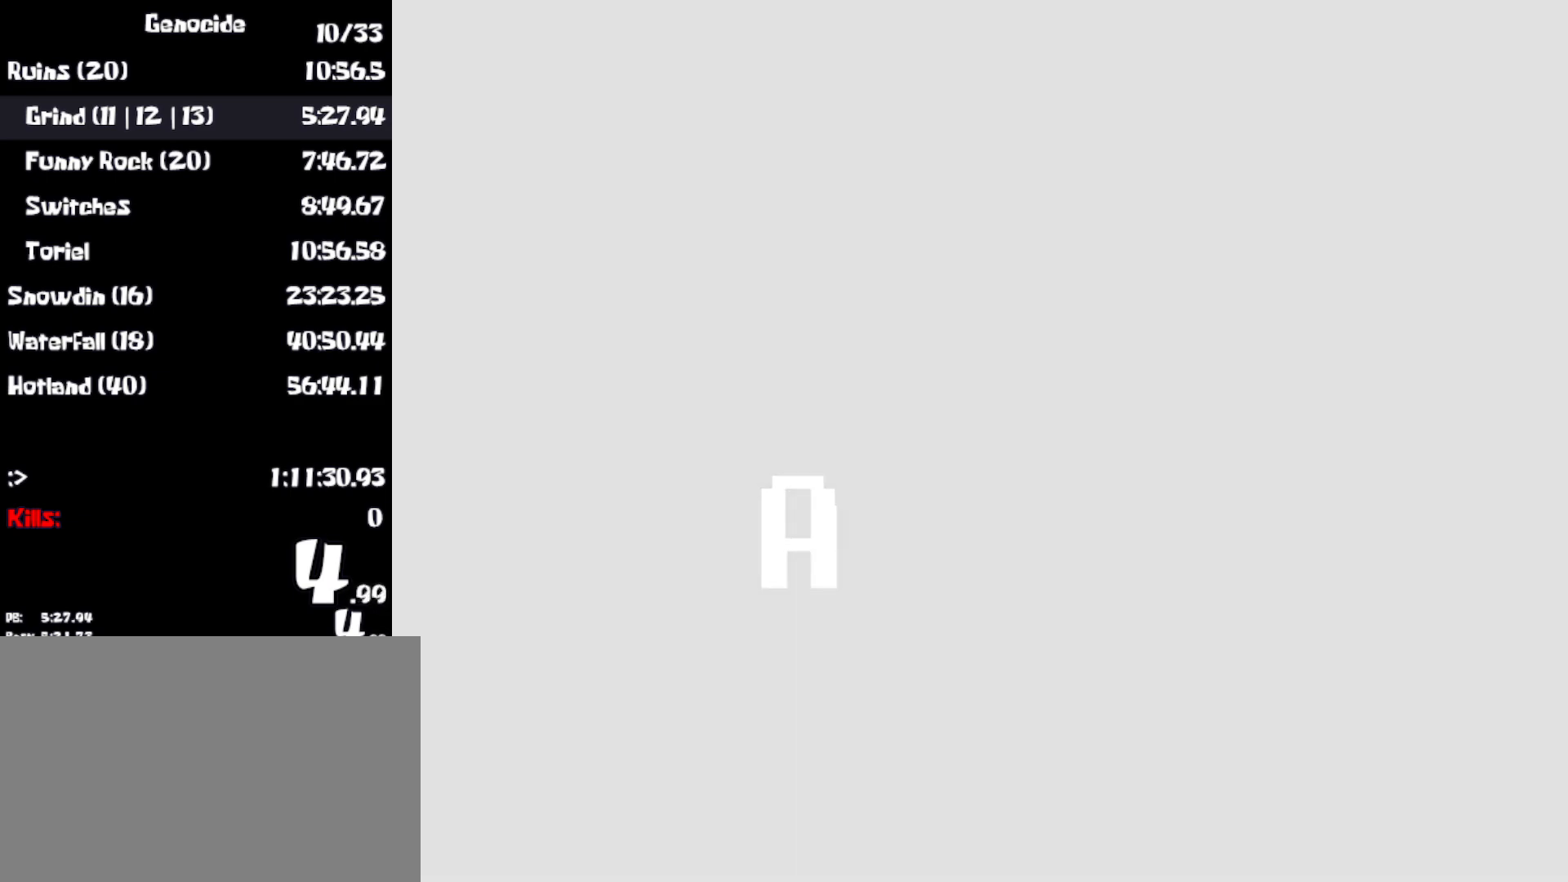
{"keys": ["right"], "events": []}
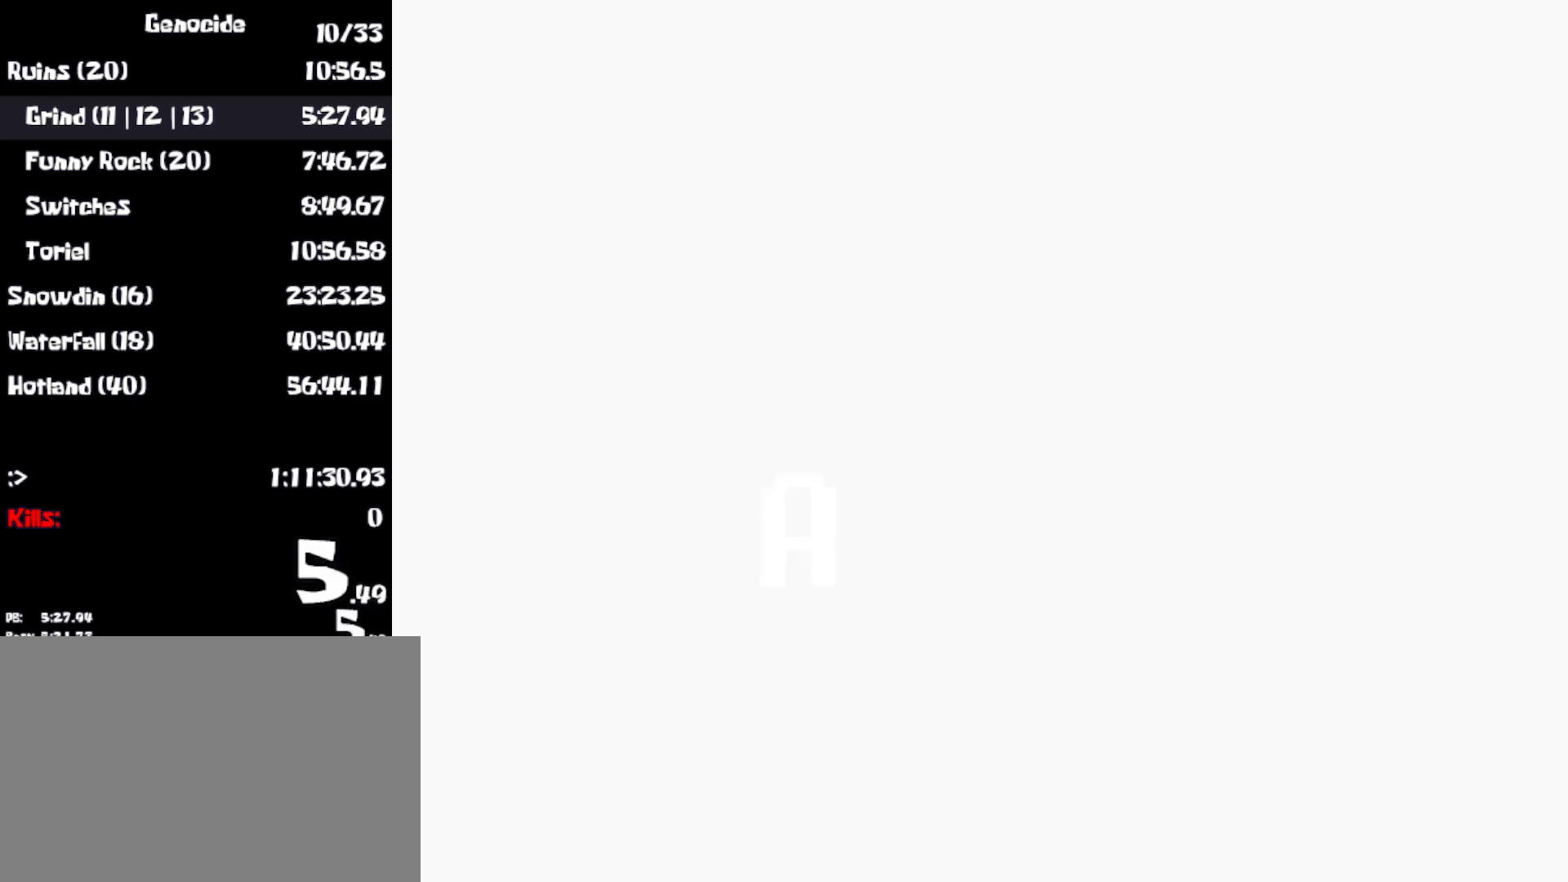
{"keys": ["down", "right"], "events": [[417, "down", "down"]]}
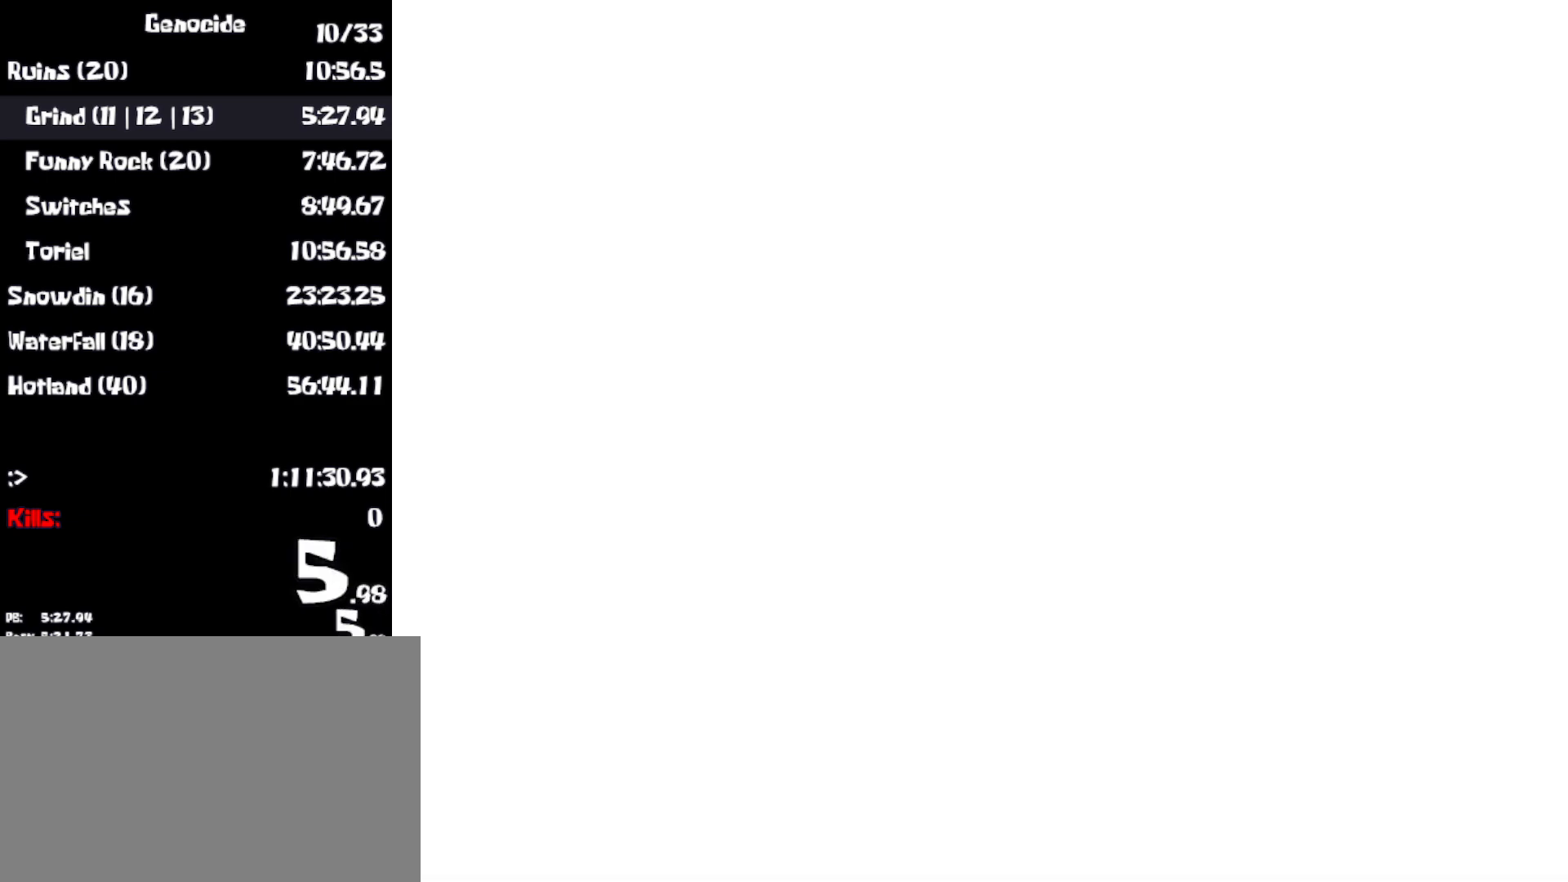
{"keys": ["right"], "events": [[433, "down", "up"]]}
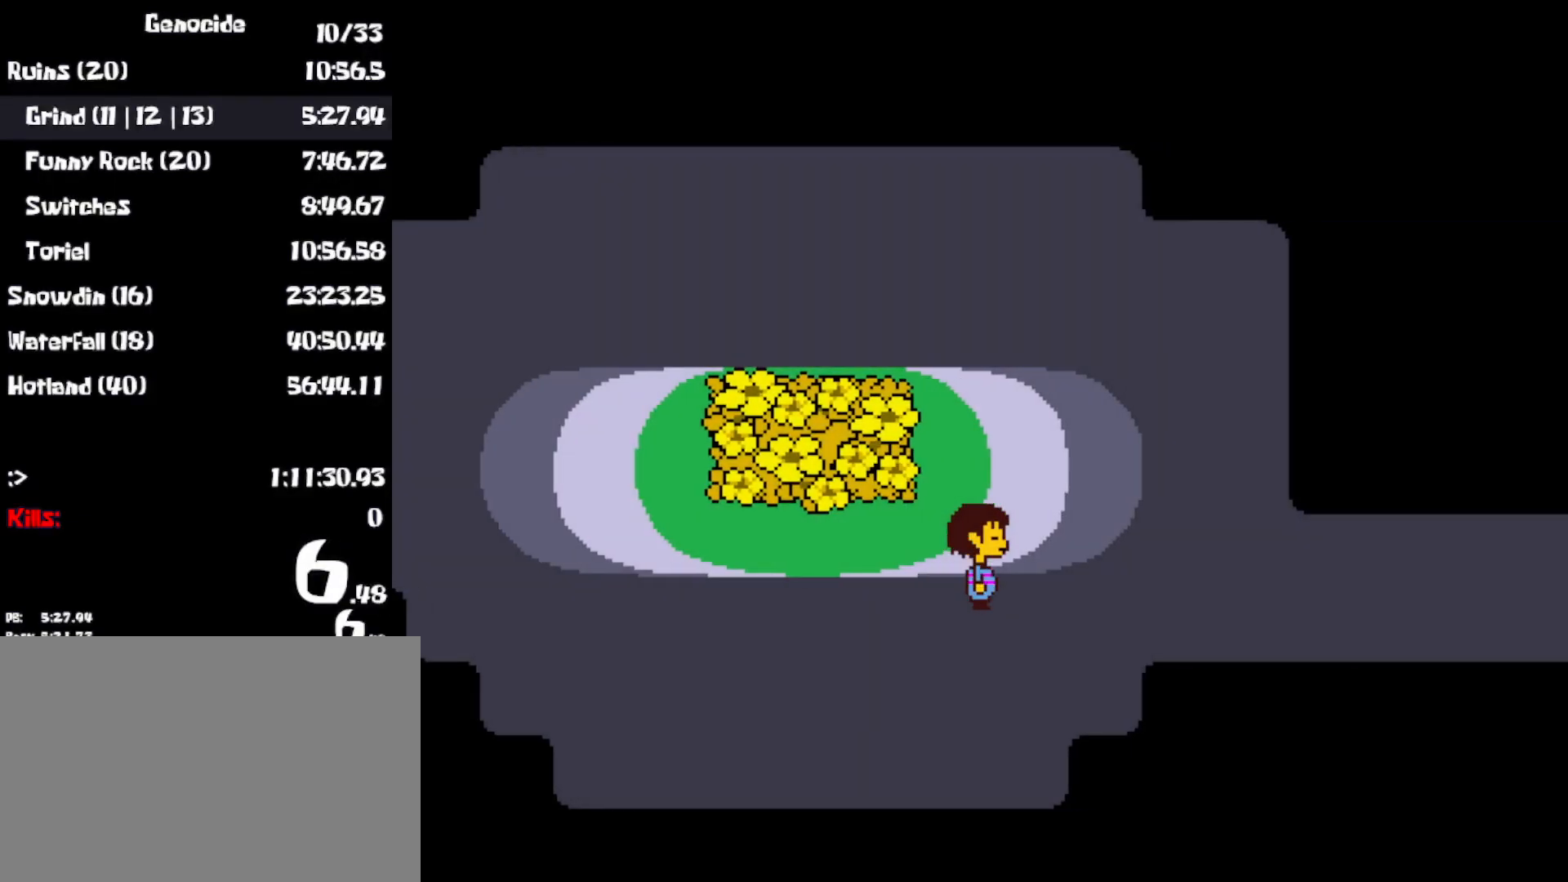
{"keys": ["right"], "events": []}
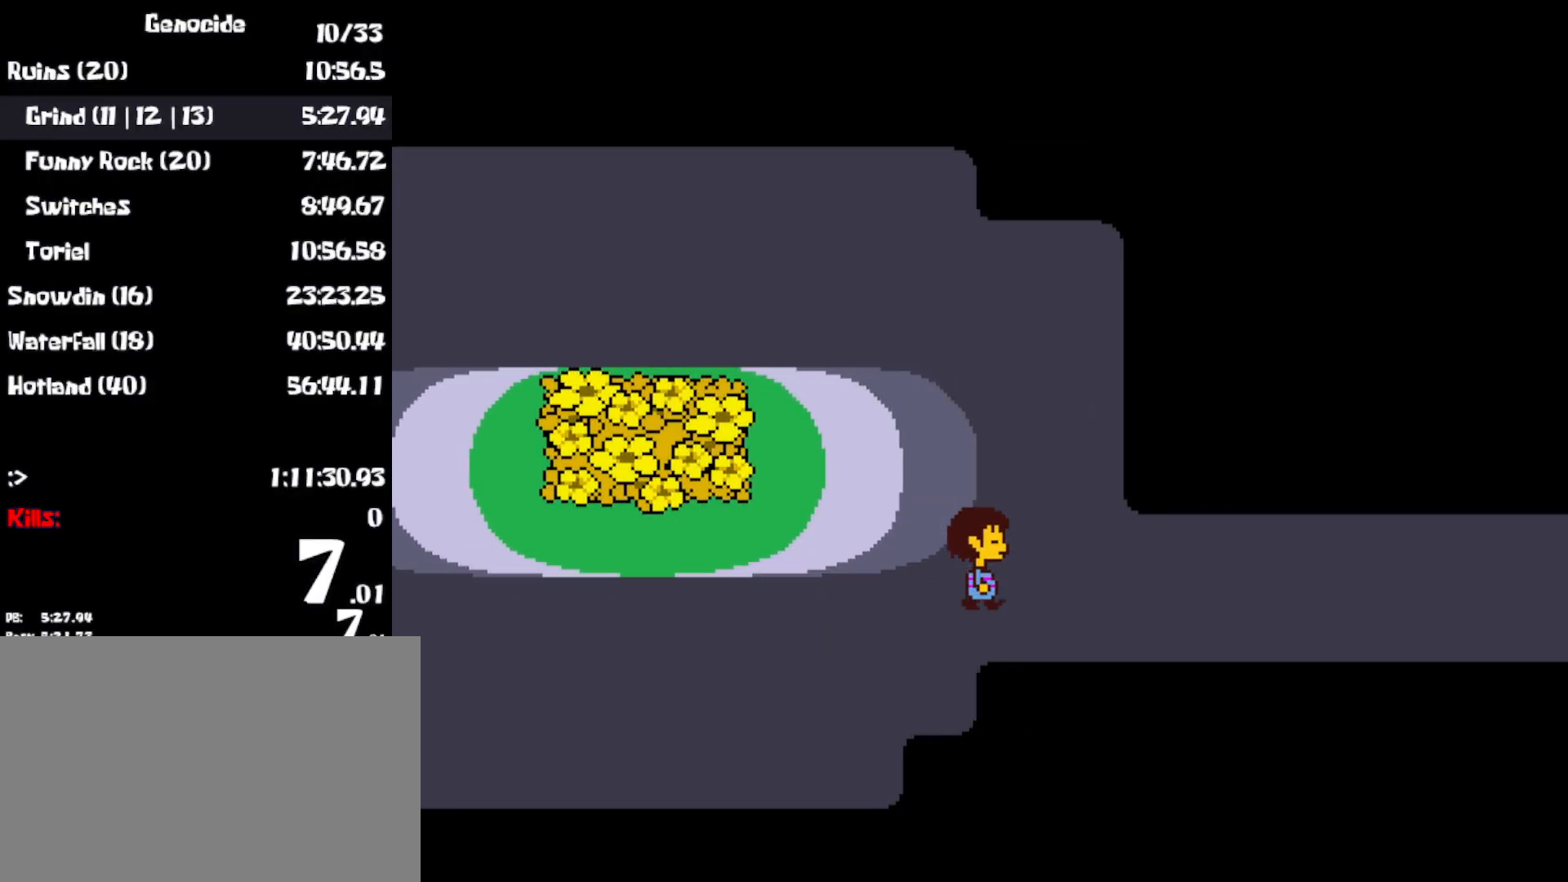
{"keys": ["right"], "events": []}
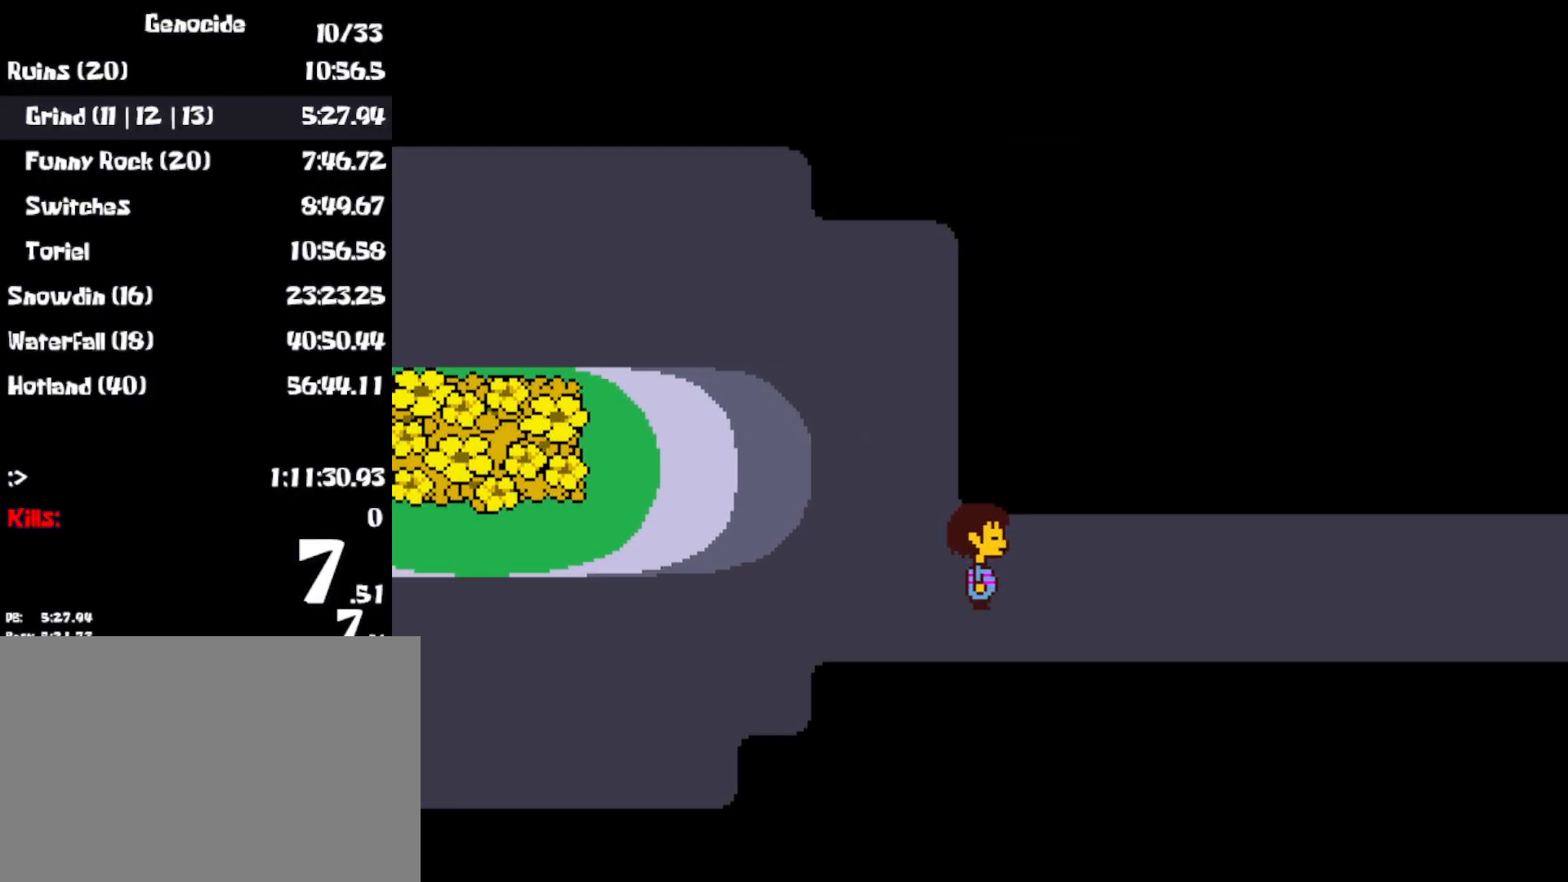
{"keys": ["right", "up"], "events": [[267, "up", "down"]]}
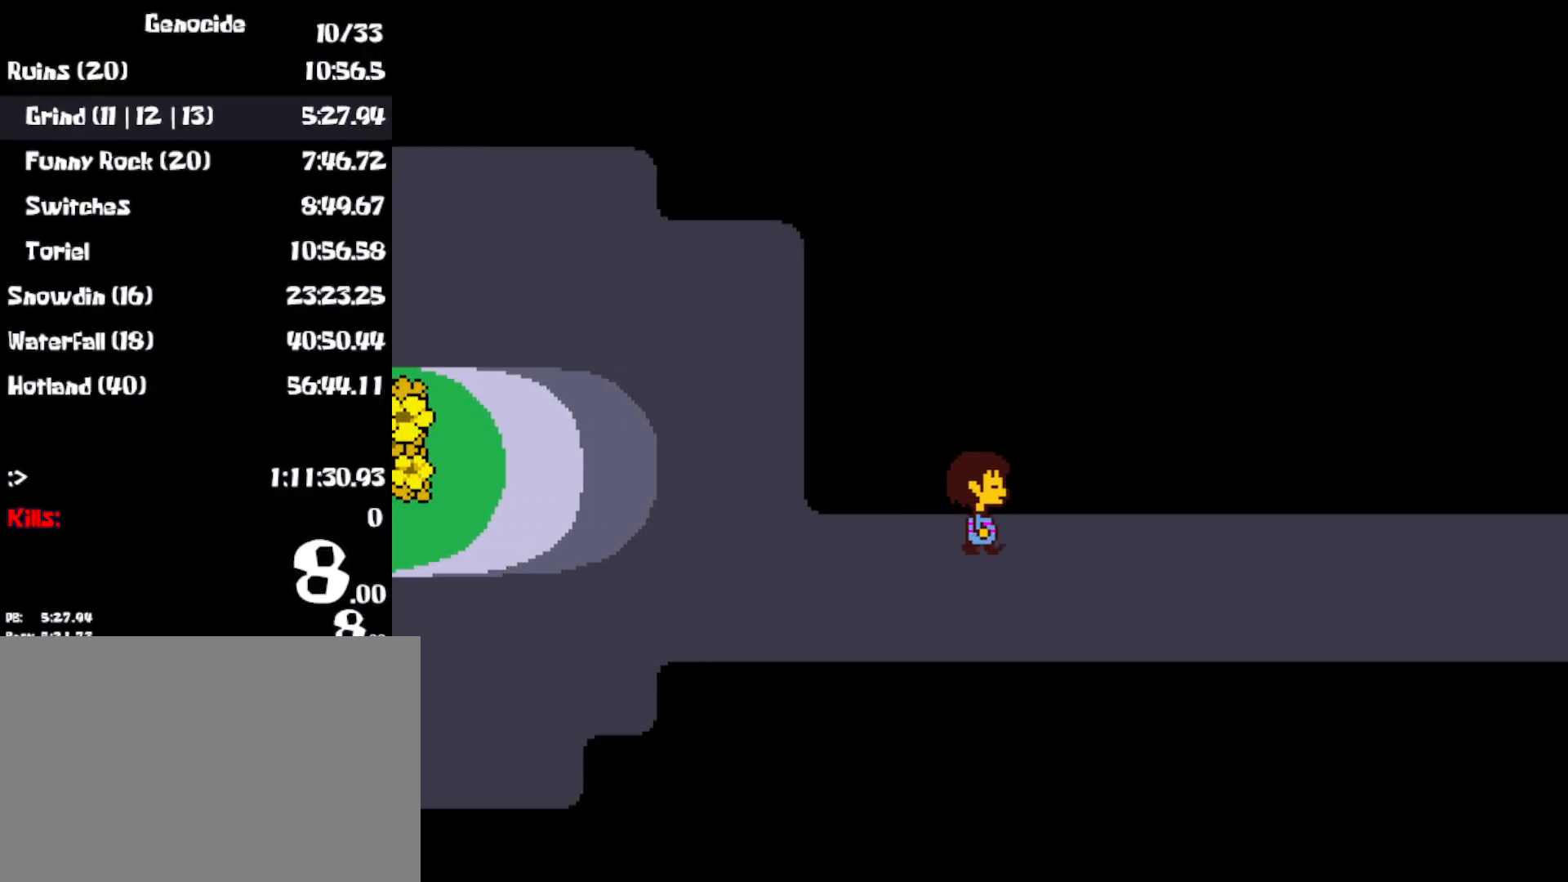
{"keys": ["right", "up"], "events": []}
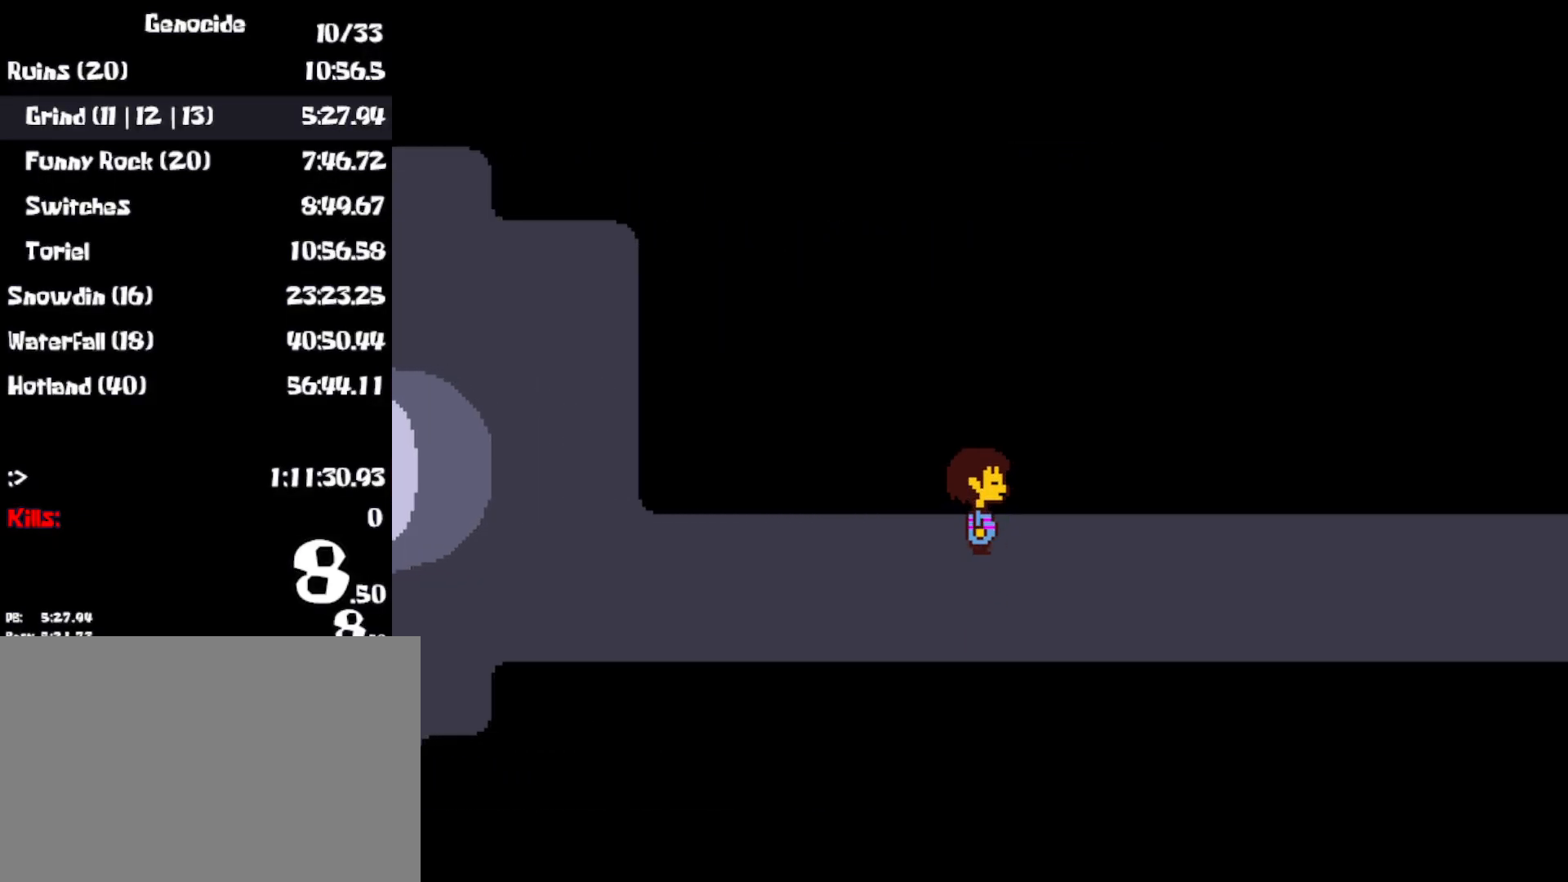
{"keys": ["right", "up"], "events": []}
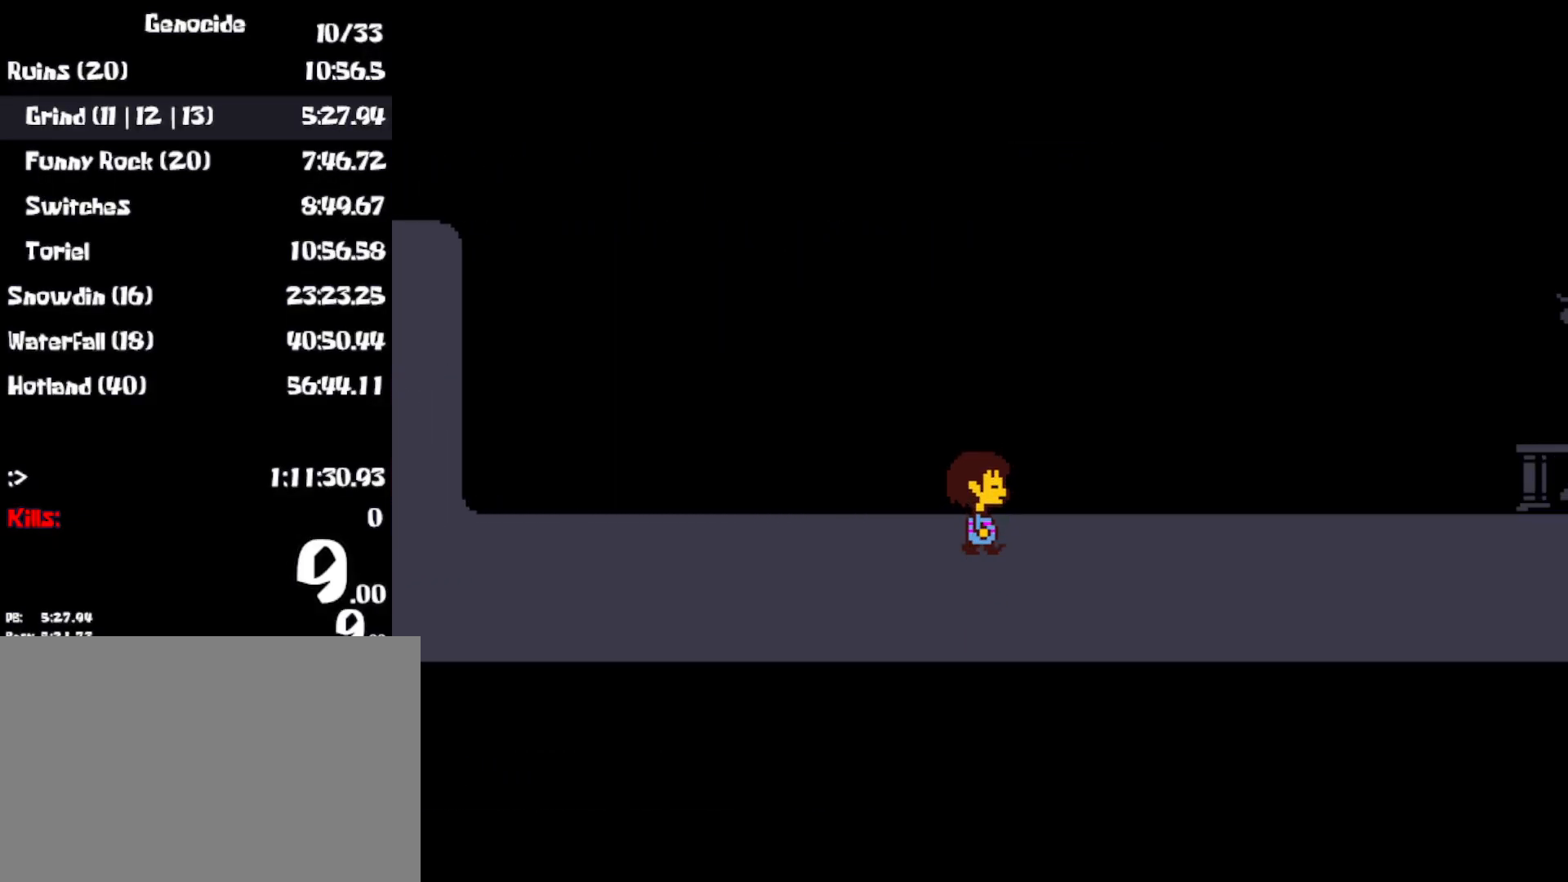
{"keys": ["right", "up"], "events": []}
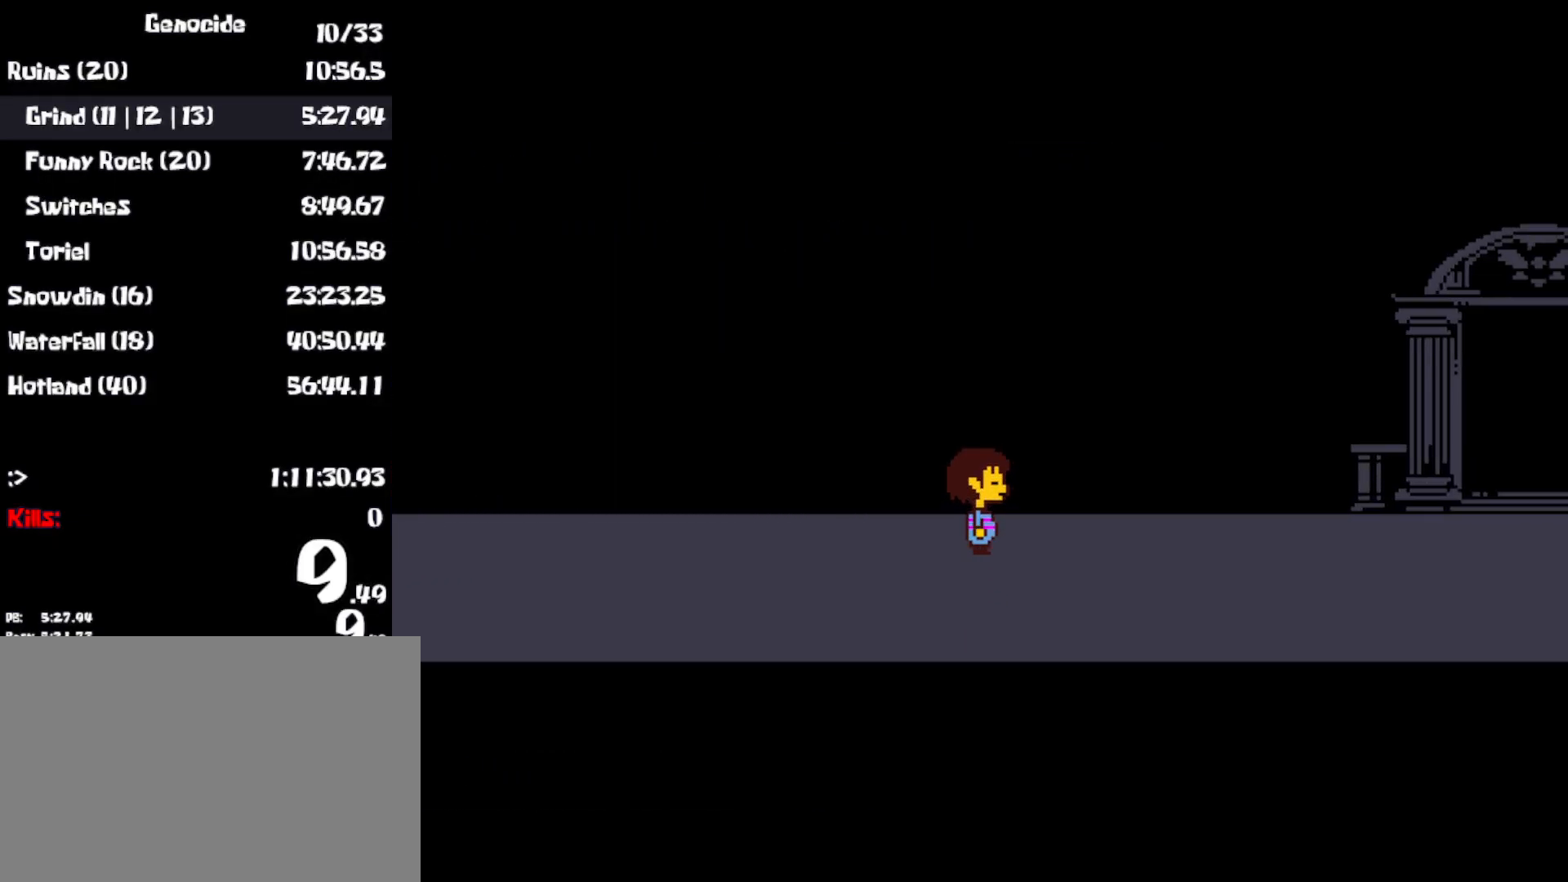
{"keys": ["right", "up"], "events": []}
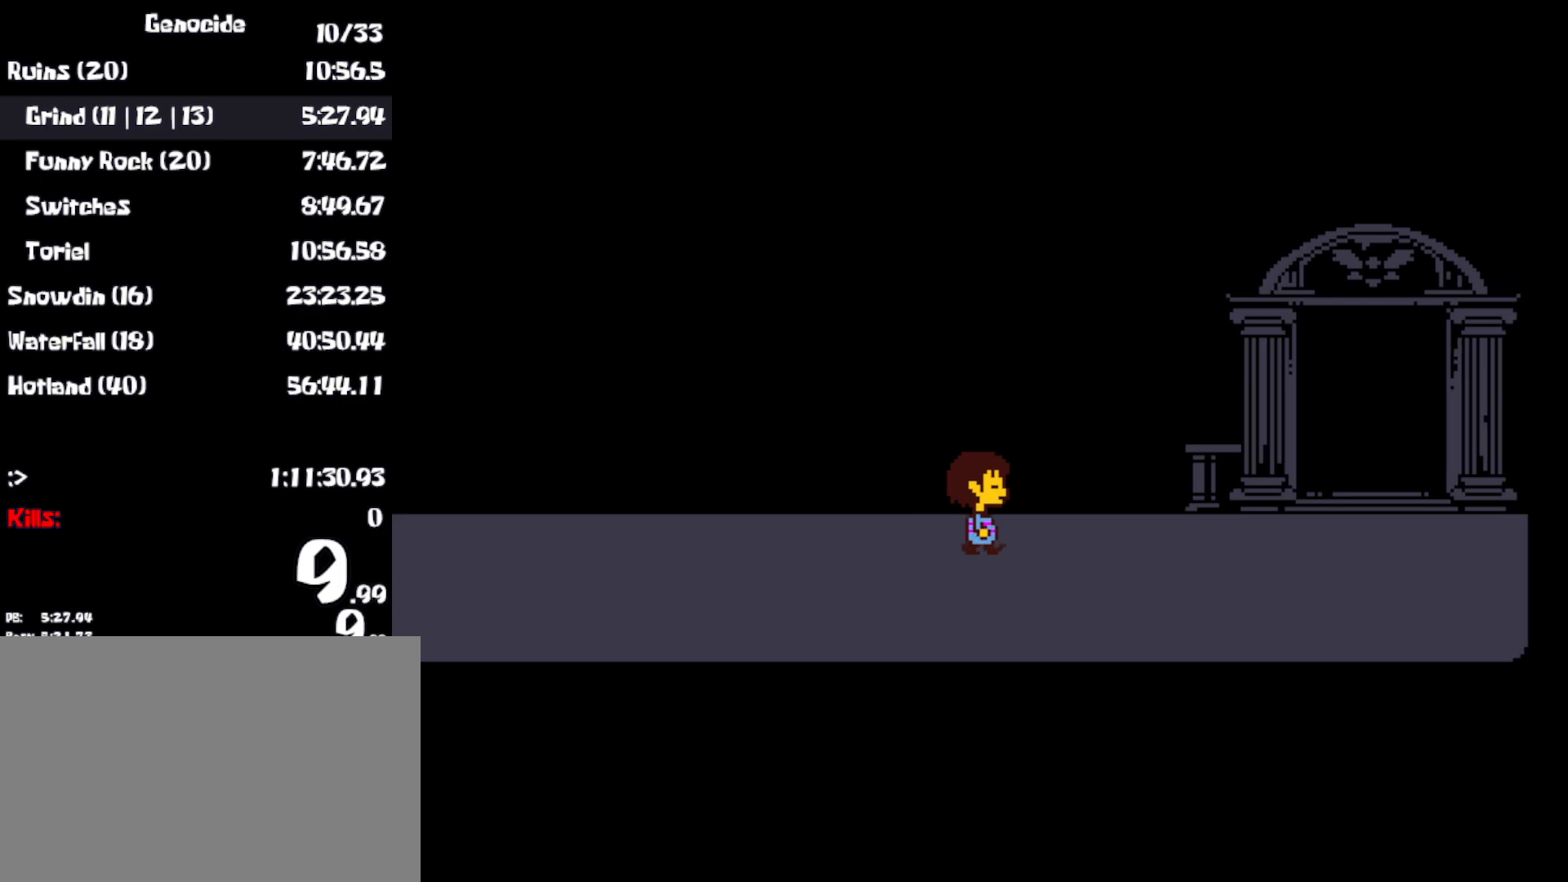
{"keys": ["right", "up"], "events": []}
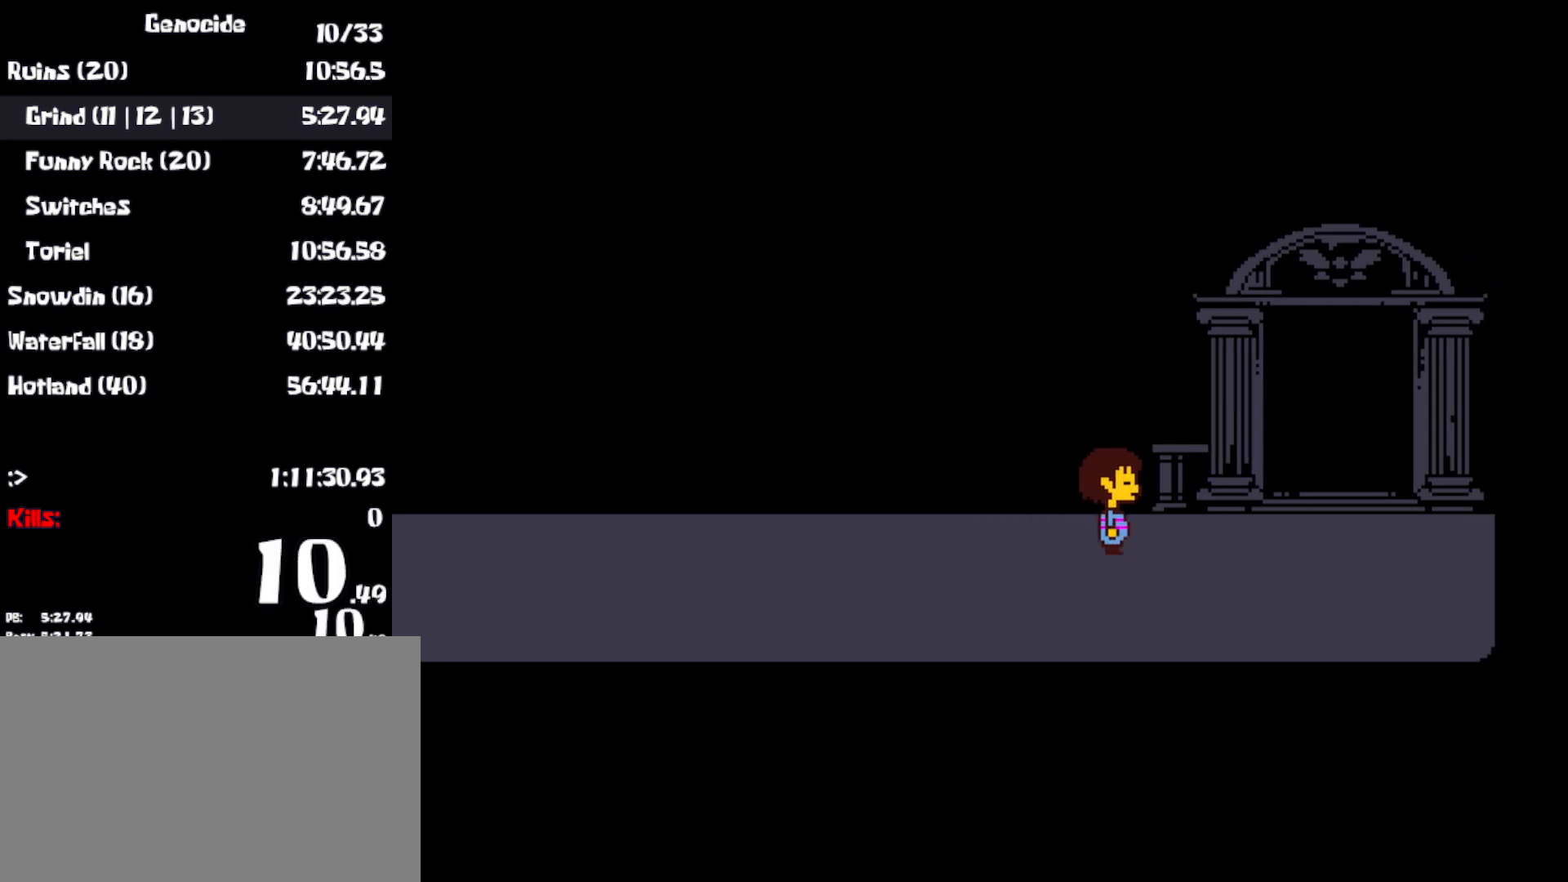
{"keys": ["right", "up"], "events": []}
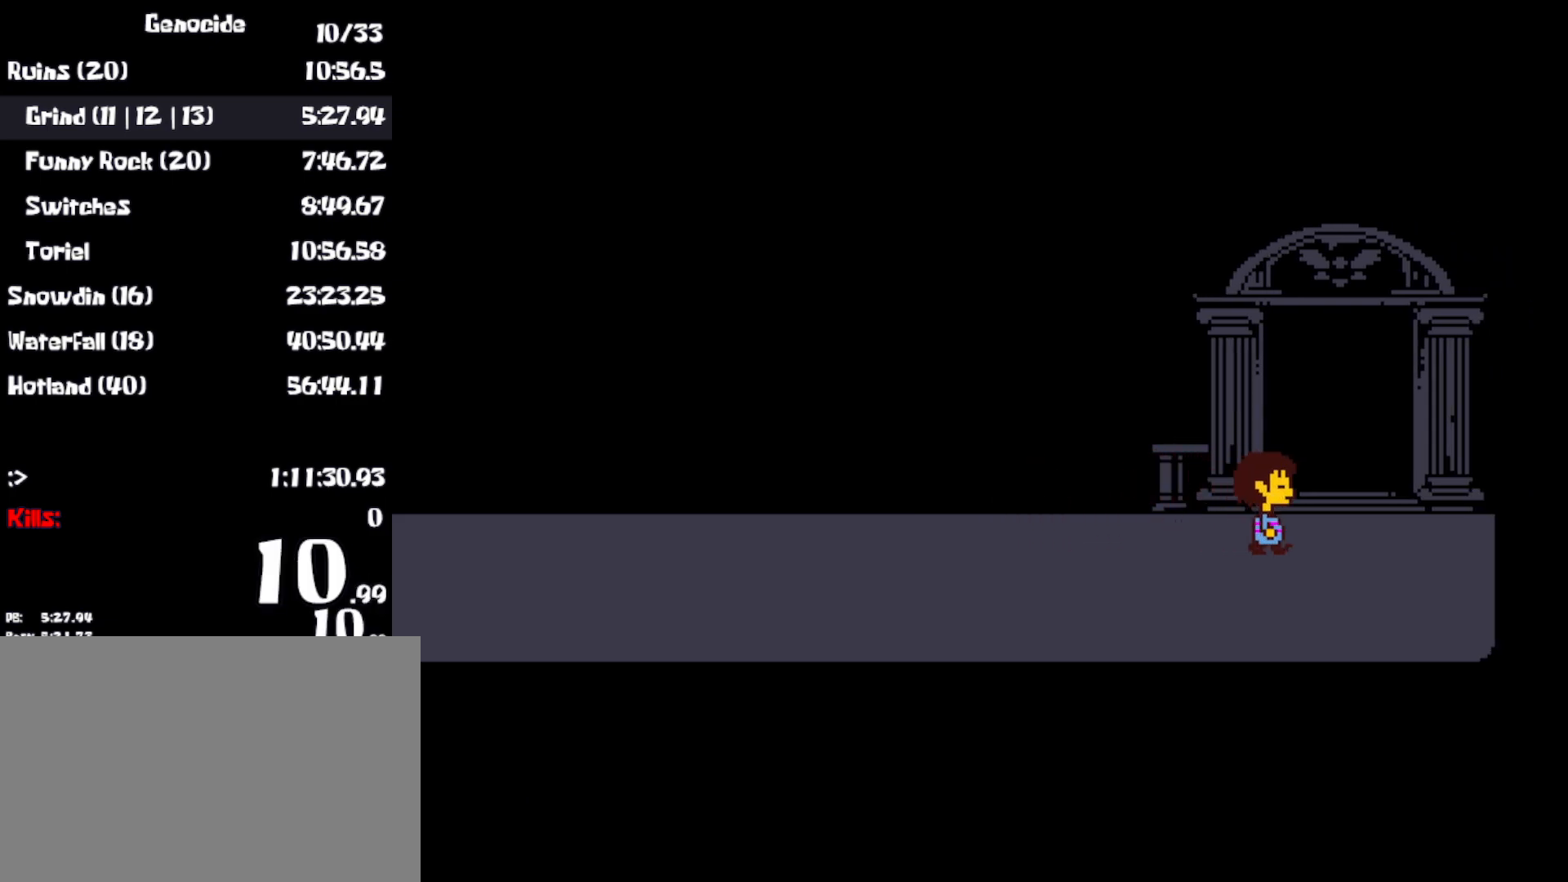
{"keys": ["up"], "events": [[217, "right", "up"]]}
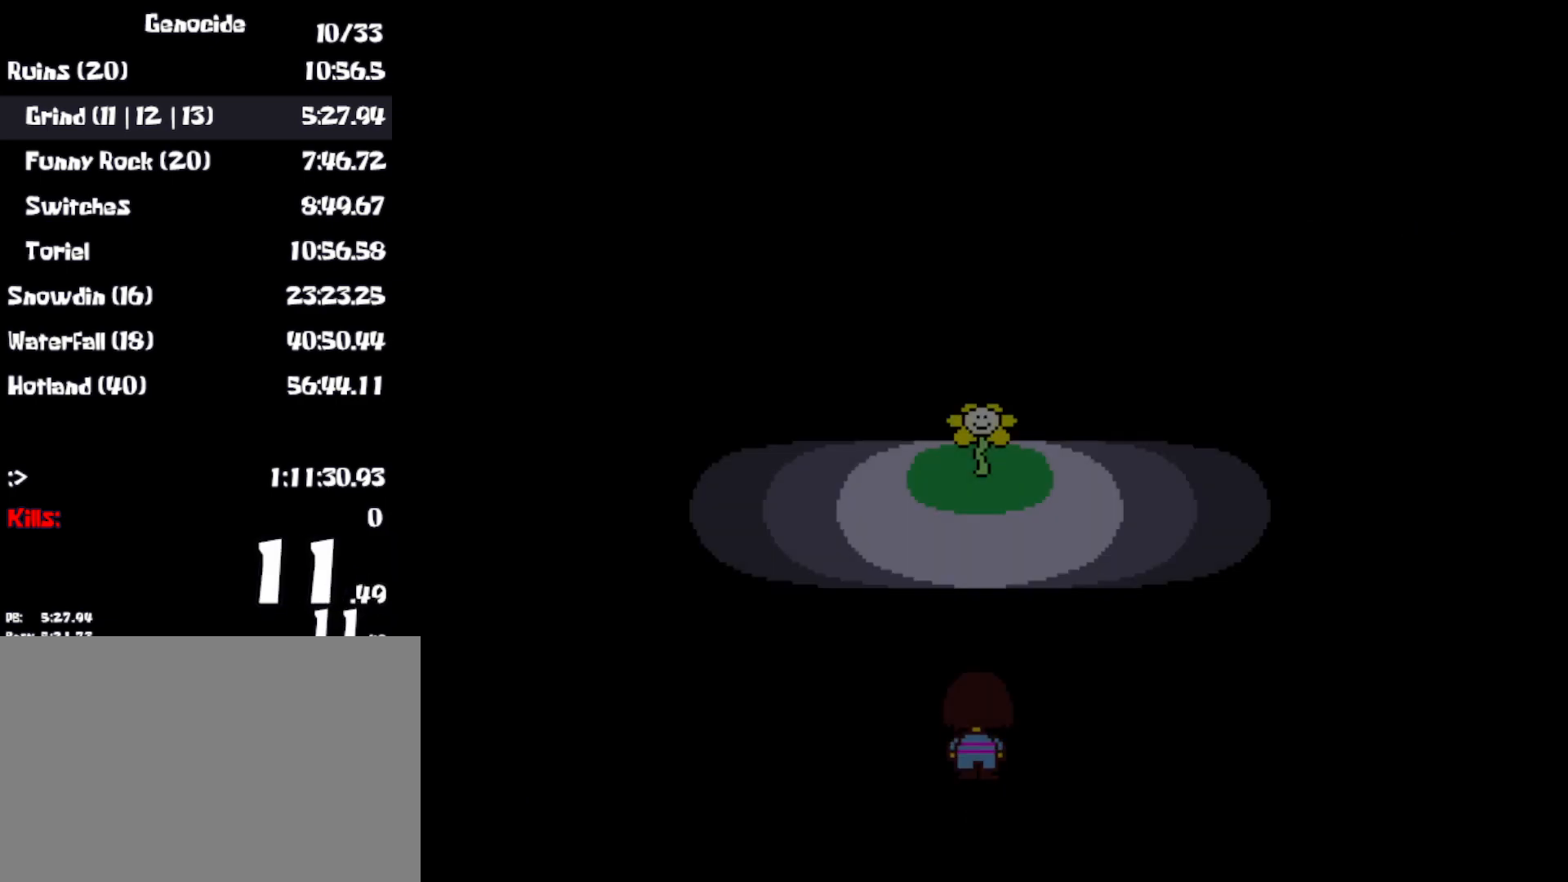
{"keys": ["x", "z"], "events": [[317, "z", "down"], [367, "x", "down"], [383, "return", "down"], [400, "shift", "down"], [400, "z", "up"], [417, "up", "up"], [433, "x", "up"], [450, "return", "up"], [467, "z", "down"], [500, "shift", "up"], [500, "x", "down"]]}
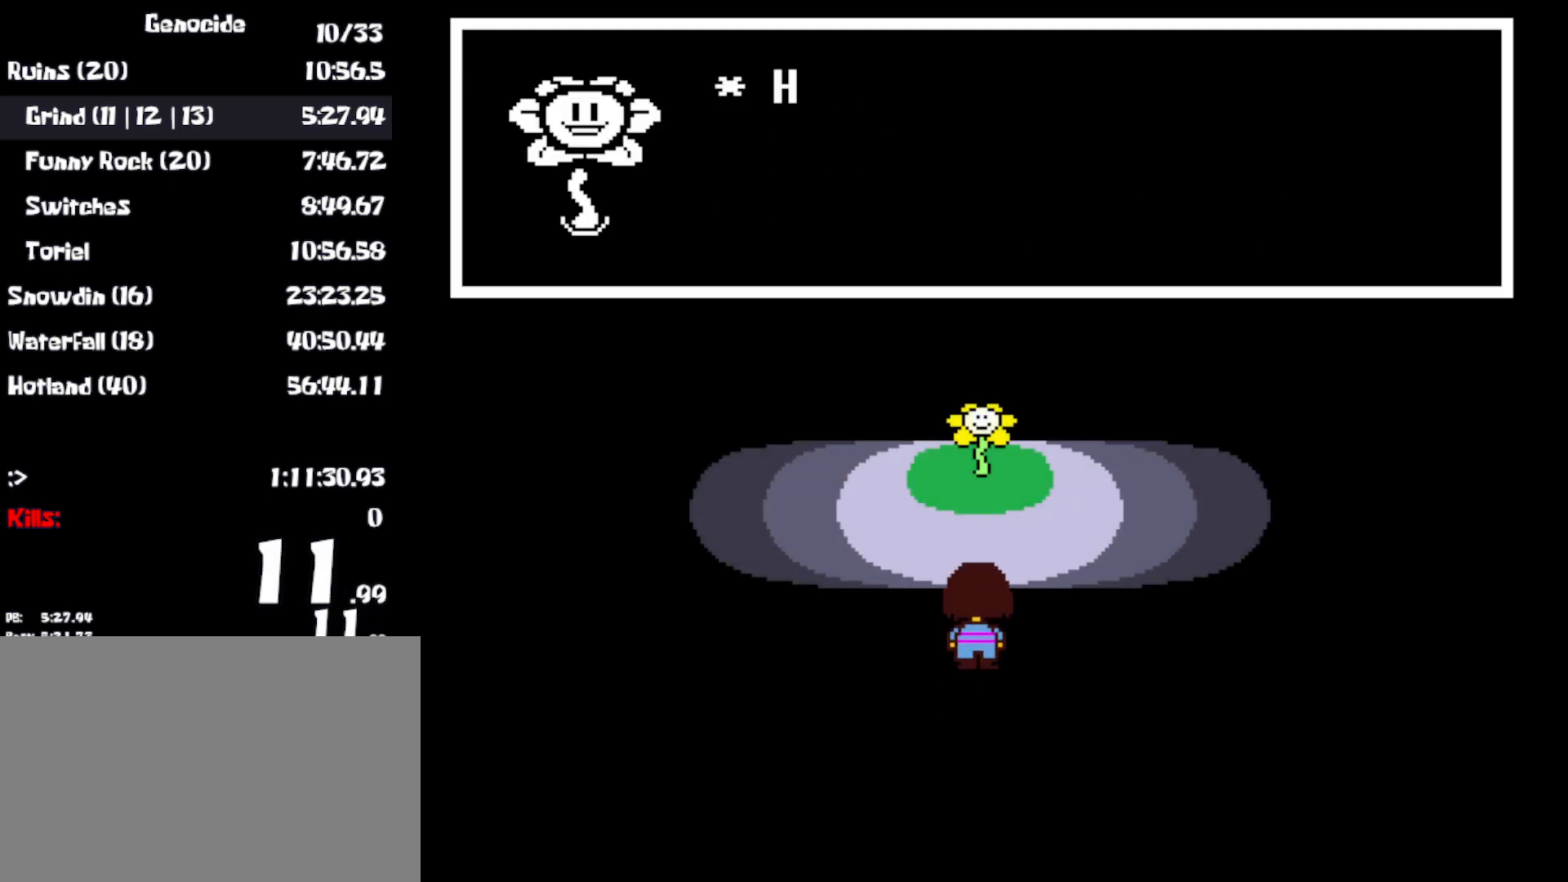
{"keys": ["return", "z"], "events": [[17, "return", "down"], [33, "z", "up"], [67, "return", "up"], [83, "x", "up"], [83, "z", "down"], [117, "x", "down"], [150, "return", "down"], [167, "return", "up"], [167, "shift", "down"], [167, "z", "up"], [217, "x", "up"], [217, "z", "down"], [233, "shift", "up"], [250, "return", "down"], [267, "x", "down"], [267, "z", "up"], [300, "return", "up"], [333, "shift", "down"], [333, "x", "up"], [350, "z", "down"], [367, "shift", "up"], [367, "x", "down"], [383, "return", "down"], [417, "return", "up"], [417, "z", "up"], [433, "x", "up"], [467, "z", "down"], [500, "return", "down"]]}
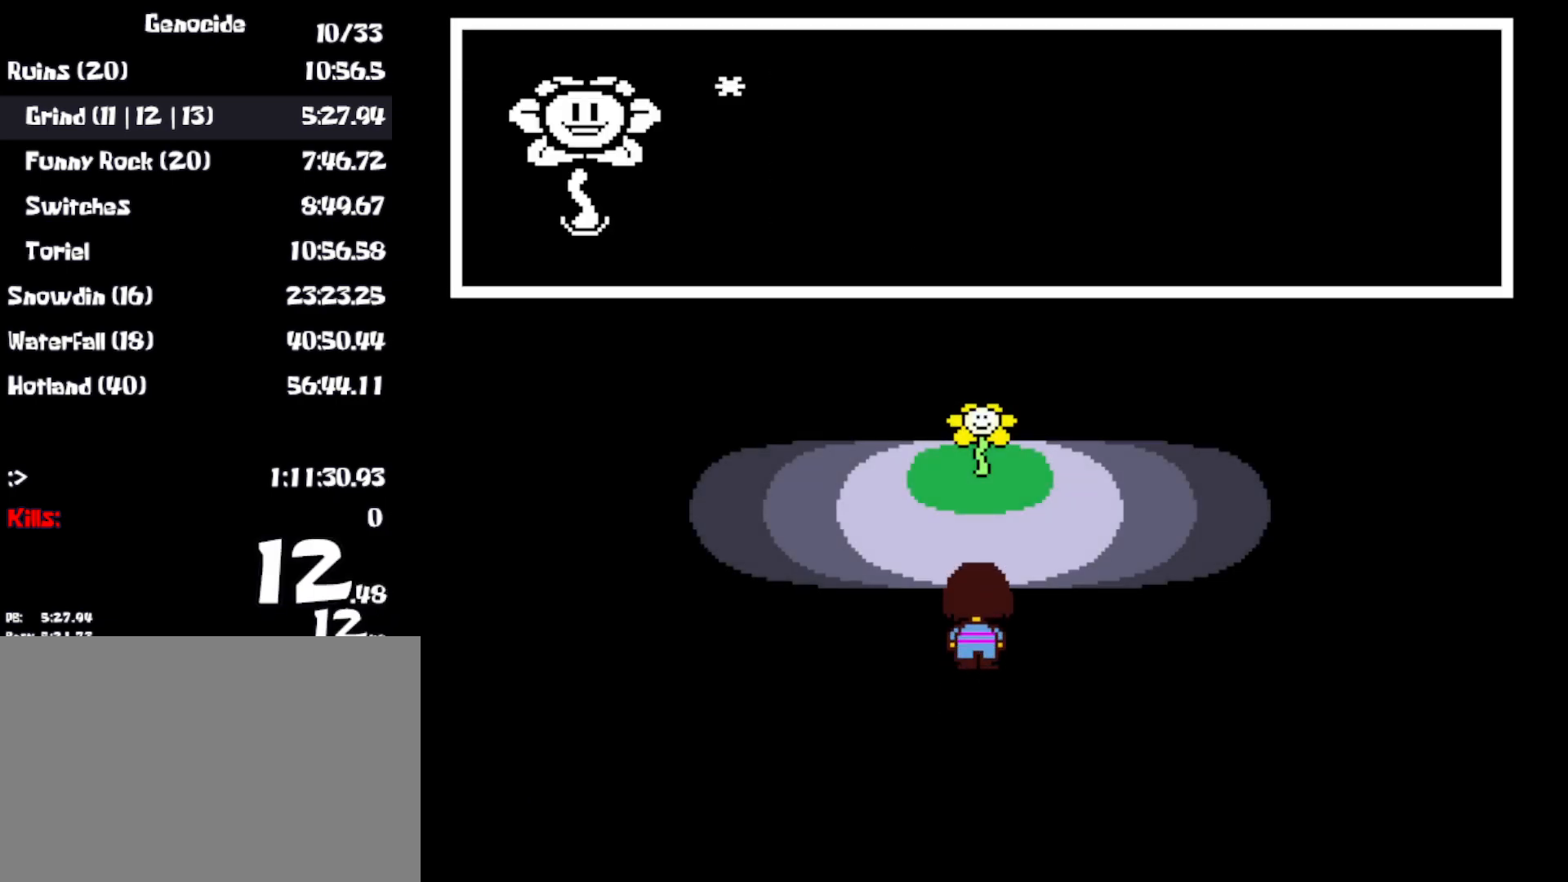
{"keys": ["x"], "events": [[50, "z", "up"], [67, "return", "up"], [67, "x", "down"], [83, "shift", "down"], [100, "shift", "up"], [100, "z", "down"], [117, "x", "up"], [133, "return", "down"], [183, "return", "up"], [183, "x", "down"], [183, "z", "up"], [200, "shift", "down"], [250, "return", "down"], [250, "shift", "up"], [267, "x", "up"], [300, "return", "up"], [333, "shift", "down"], [333, "x", "down"], [367, "z", "down"], [383, "return", "down"], [383, "shift", "up"], [383, "x", "up"], [383, "z", "up"], [433, "return", "up"], [433, "z", "down"], [450, "x", "down"], [467, "shift", "down"], [483, "z", "up"], [500, "shift", "up"]]}
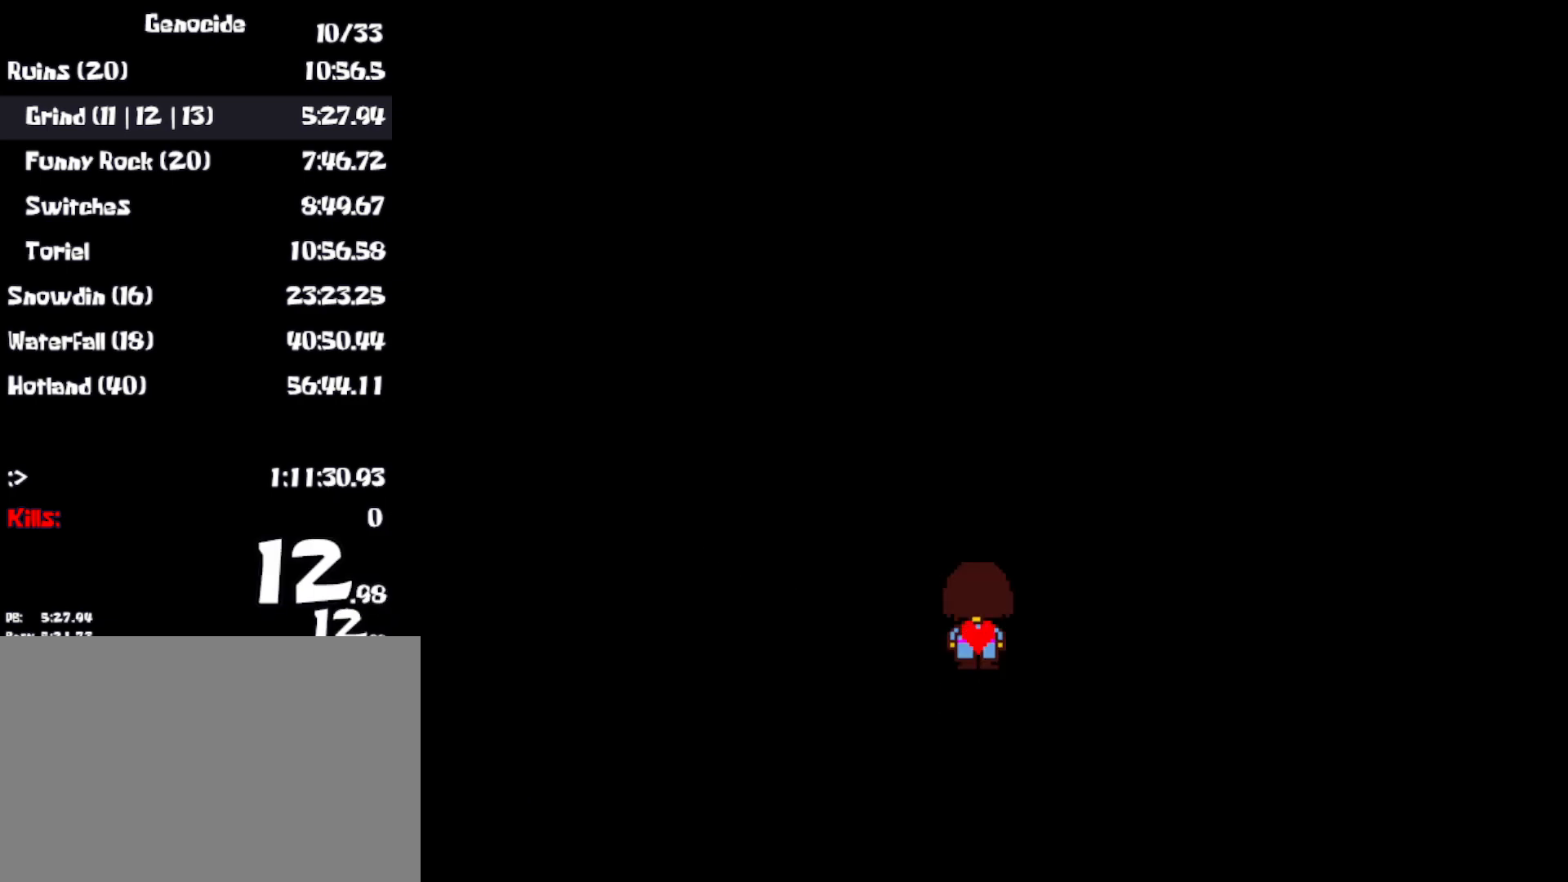
{"keys": [], "events": [[17, "return", "down"], [33, "x", "up"], [67, "return", "up"], [67, "z", "down"], [83, "shift", "down"], [133, "return", "down"], [133, "x", "down"], [133, "z", "up"], [150, "shift", "up"], [183, "return", "up"], [200, "x", "up"], [233, "shift", "down"], [250, "shift", "up"]]}
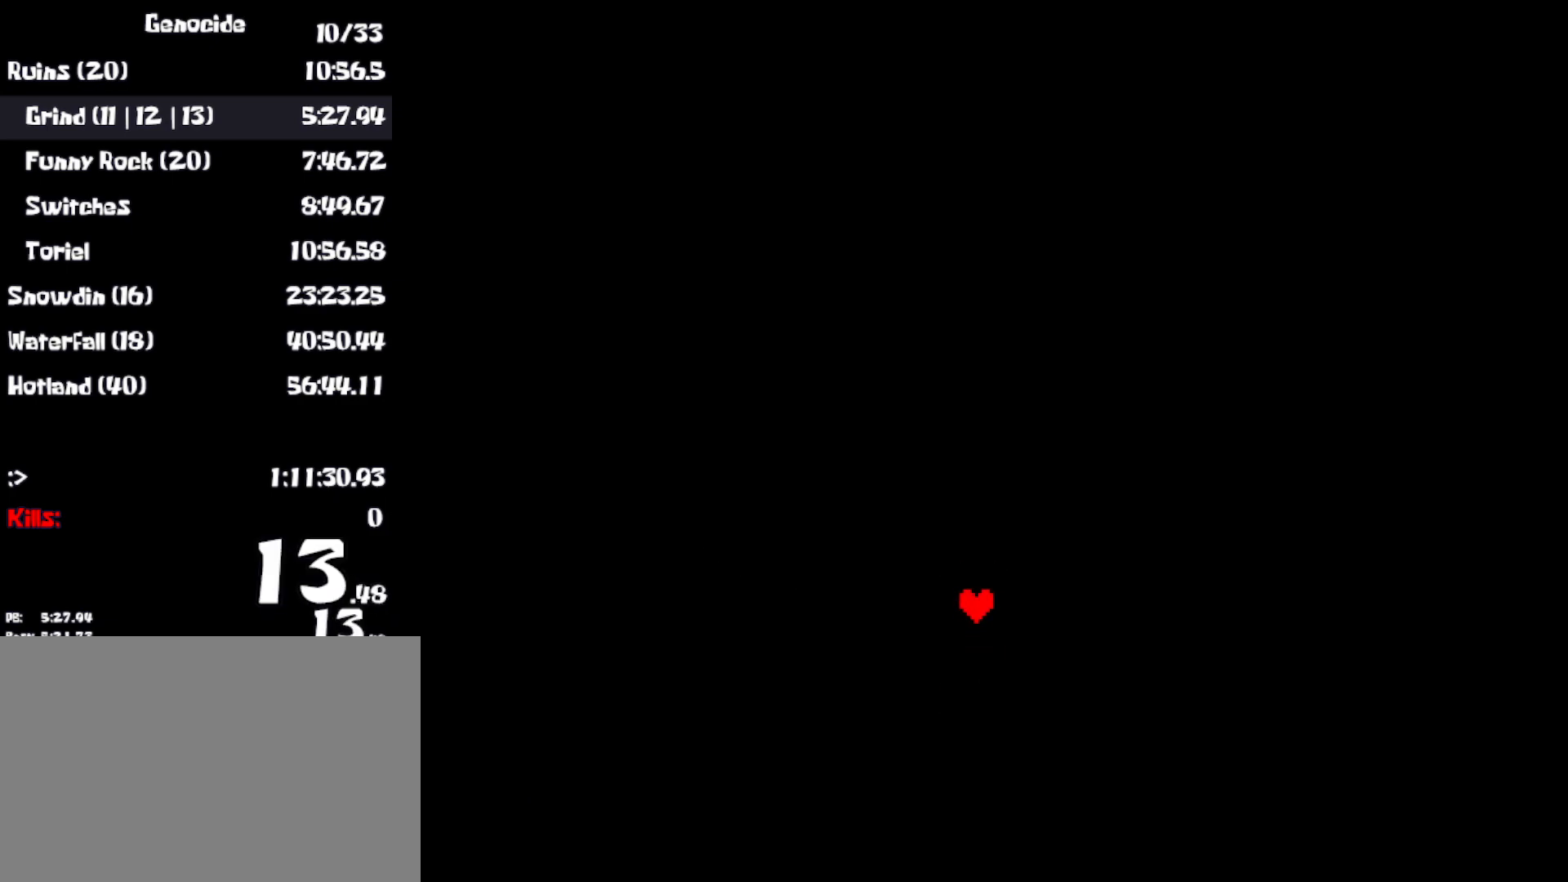
{"keys": ["return"], "events": [[217, "z", "down"], [283, "x", "down"], [283, "z", "up"], [333, "x", "up"], [350, "return", "down"], [367, "z", "down"], [400, "return", "up"], [417, "shift", "down"], [417, "x", "down"], [417, "z", "up"], [450, "shift", "up"], [483, "return", "down"], [500, "x", "up"]]}
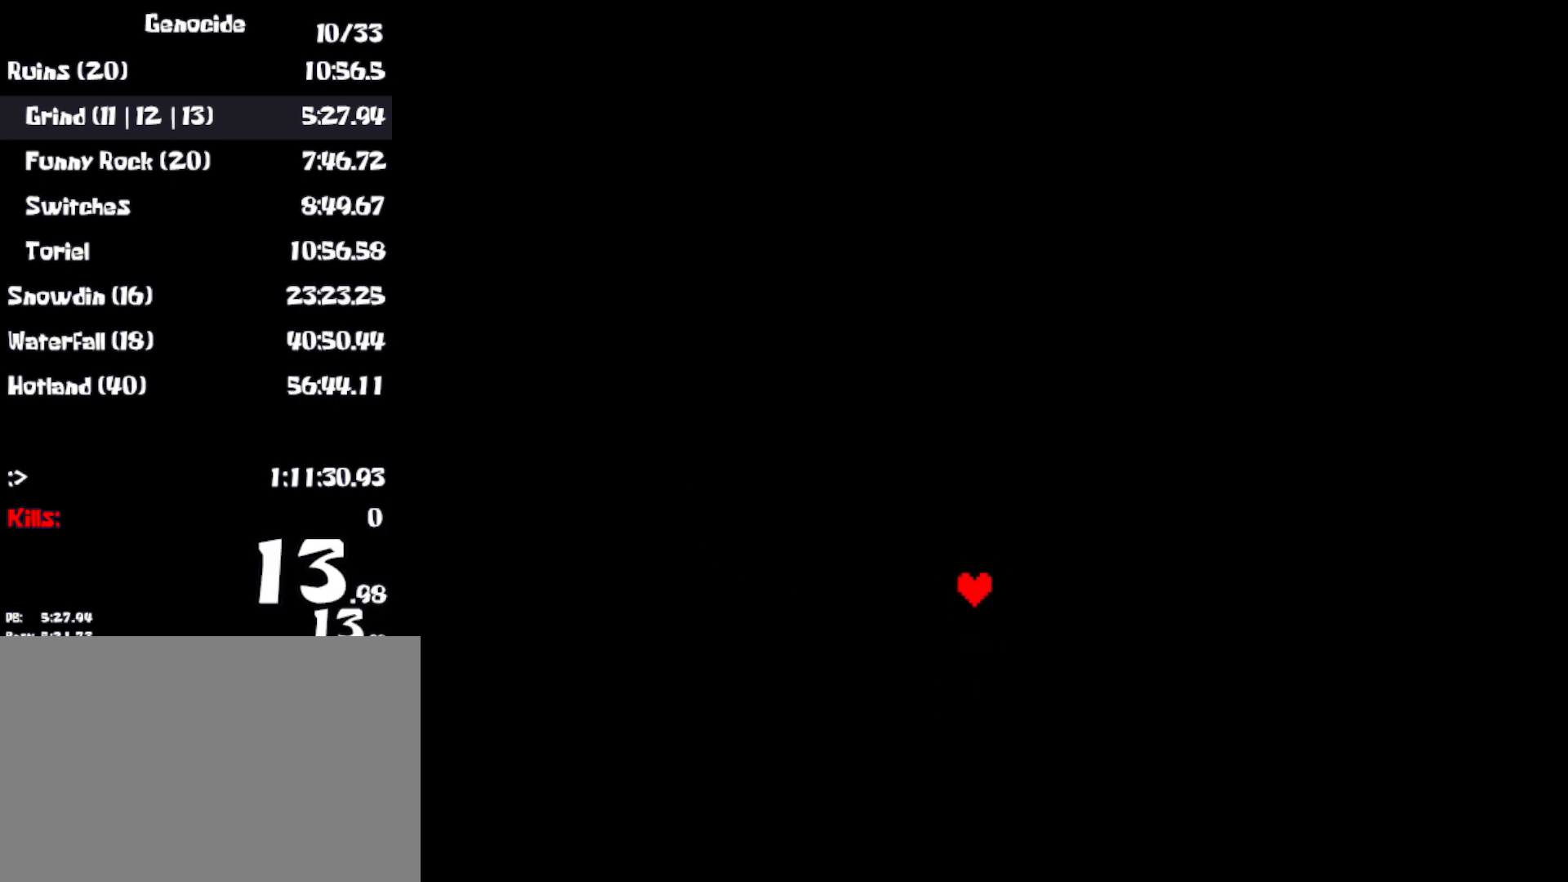
{"keys": ["return", "x"], "events": [[17, "z", "down"], [33, "return", "up"], [50, "shift", "down"], [67, "x", "down"], [67, "z", "up"], [83, "shift", "up"], [117, "return", "down"], [150, "x", "up"], [150, "z", "down"], [167, "return", "up"], [183, "shift", "down"], [217, "shift", "up"], [217, "x", "down"], [217, "z", "up"], [250, "return", "down"], [283, "return", "up"], [283, "x", "up"], [300, "z", "down"], [317, "shift", "down"], [333, "z", "up"], [350, "shift", "up"], [367, "return", "down"], [383, "x", "down"], [400, "return", "up"], [433, "x", "up"], [433, "z", "down"], [450, "shift", "down"], [467, "shift", "up"], [467, "z", "up"], [483, "return", "down"], [500, "x", "down"]]}
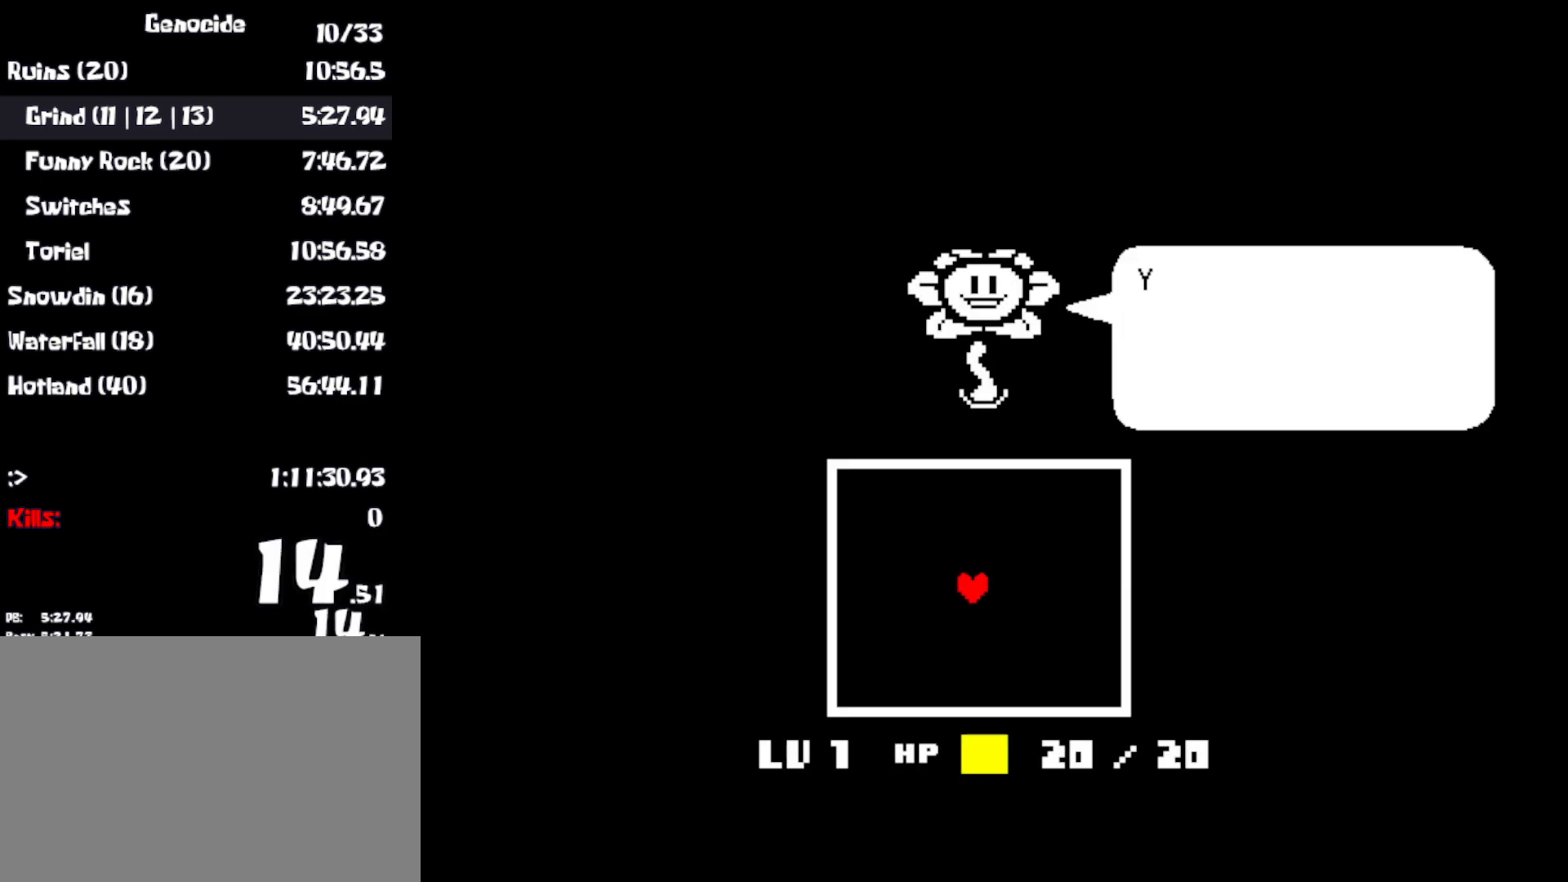
{"keys": ["return", "z"], "events": [[33, "return", "up"], [50, "x", "up"], [50, "z", "down"], [67, "shift", "down"], [100, "shift", "up"], [100, "z", "up"], [117, "return", "down"], [133, "x", "down"], [167, "return", "up"], [200, "shift", "down"], [200, "x", "up"], [200, "z", "down"], [217, "shift", "up"], [233, "return", "down"], [250, "z", "up"], [267, "x", "down"], [300, "return", "up"], [317, "shift", "down"], [317, "x", "up"], [317, "z", "down"], [367, "shift", "up"], [367, "z", "up"], [383, "return", "down"], [383, "x", "down"], [417, "return", "up"], [450, "z", "down"], [467, "shift", "down"], [467, "x", "up"], [483, "return", "down"], [483, "shift", "up"]]}
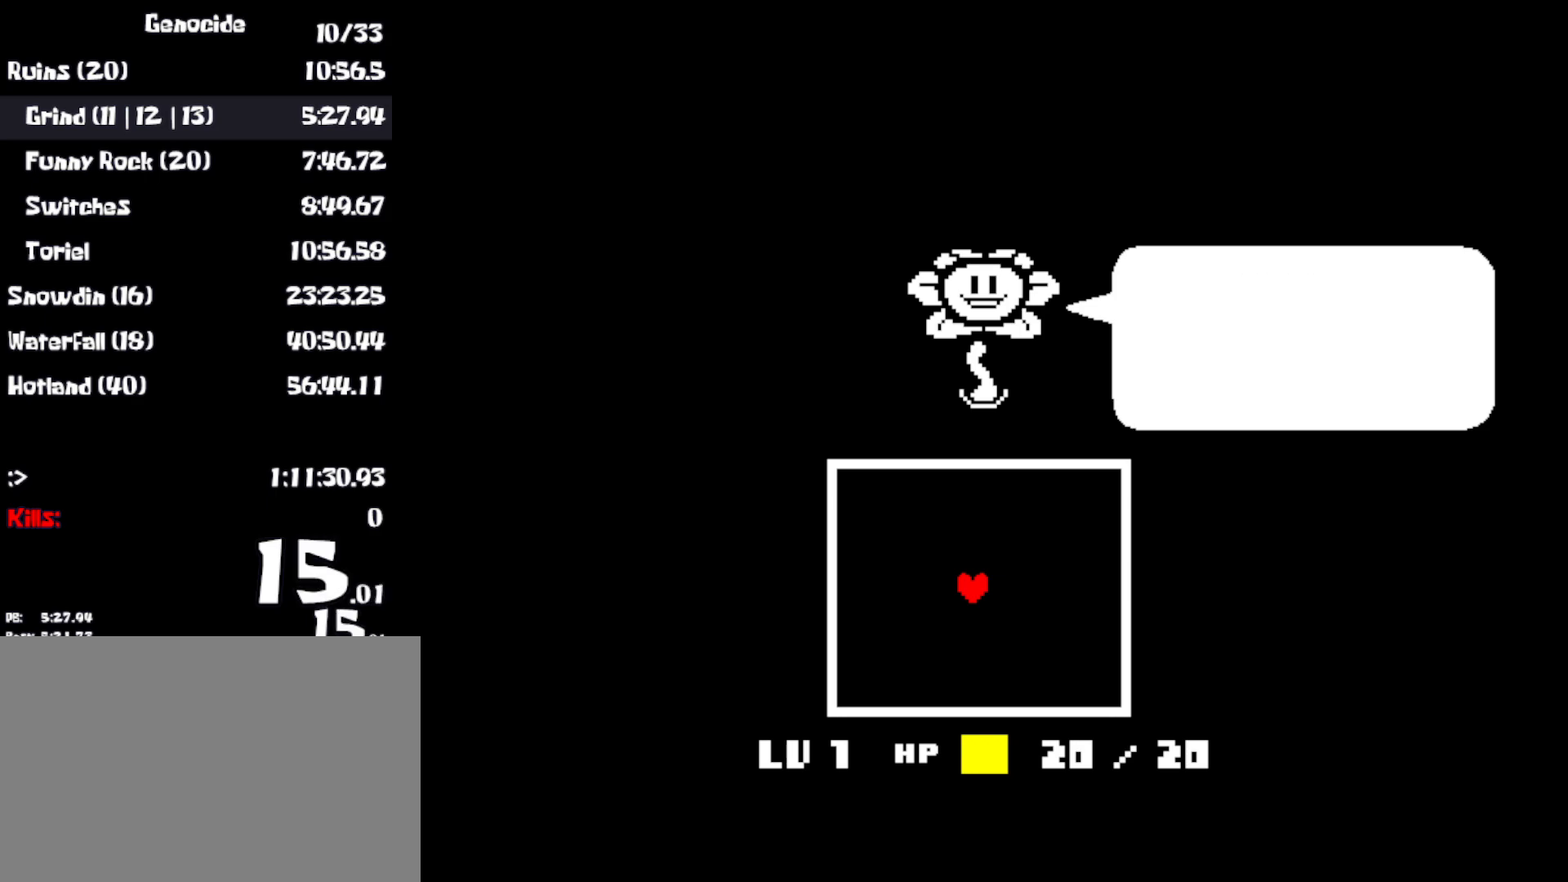
{"keys": ["left", "up"], "events": [[17, "z", "up"], [33, "x", "down"], [50, "return", "up"], [83, "shift", "down"], [83, "z", "down"], [100, "x", "up"], [100, "z", "up"], [117, "return", "down"], [133, "shift", "up"], [150, "x", "down"], [167, "return", "up"], [200, "shift", "down"], [200, "z", "down"], [217, "x", "up"], [233, "return", "down"], [233, "shift", "up"], [250, "z", "up"], [283, "return", "up"], [283, "x", "down"], [300, "z", "down"], [350, "x", "up"], [350, "z", "up"], [433, "left", "down"], [483, "up", "down"]]}
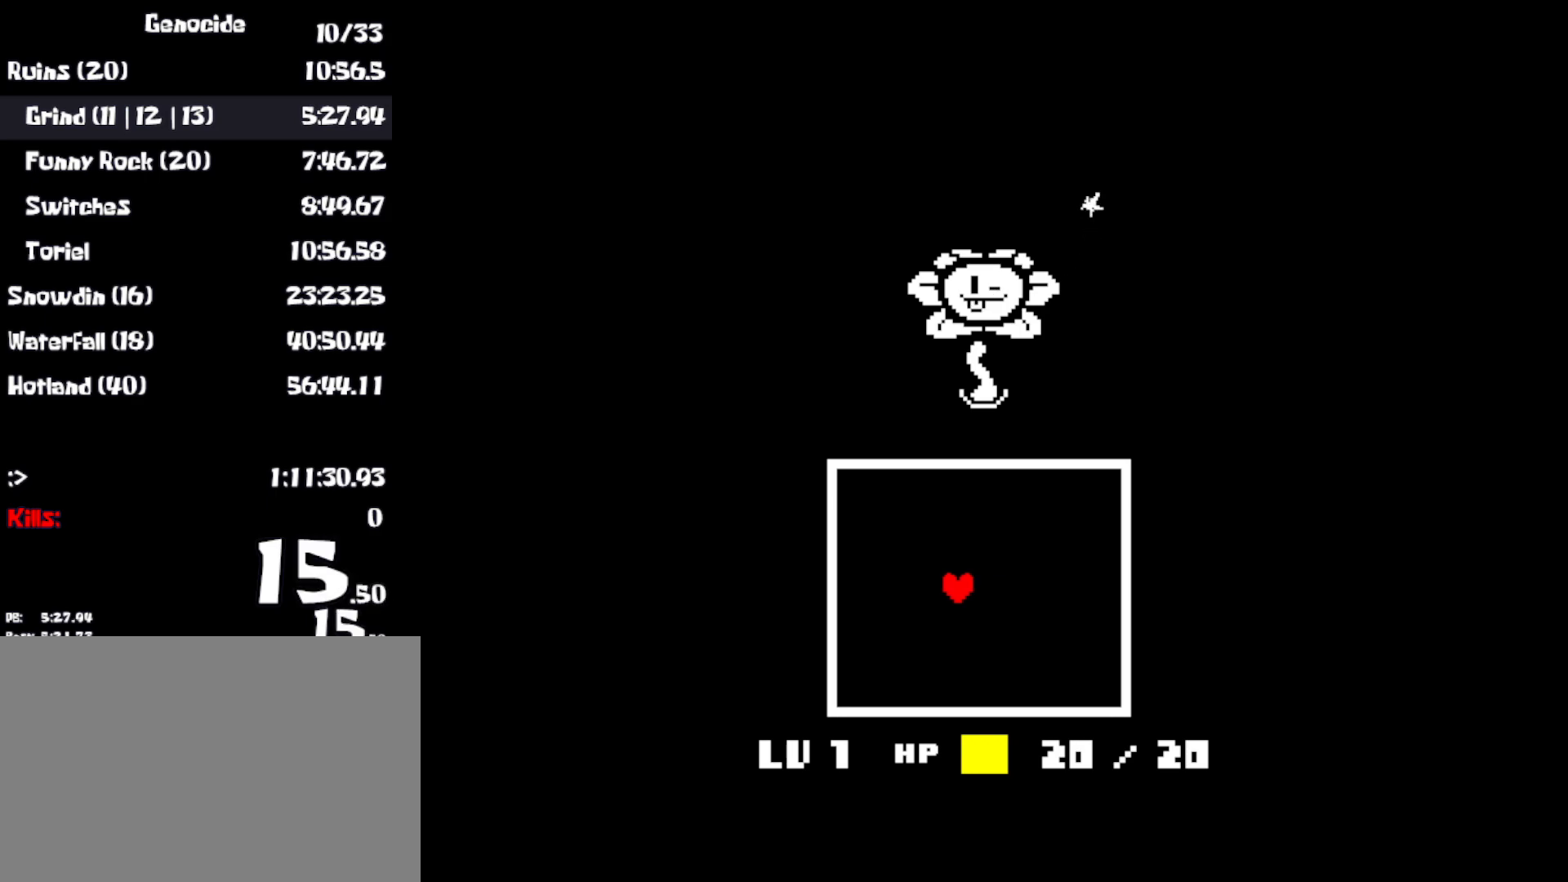
{"keys": ["left", "up"], "events": []}
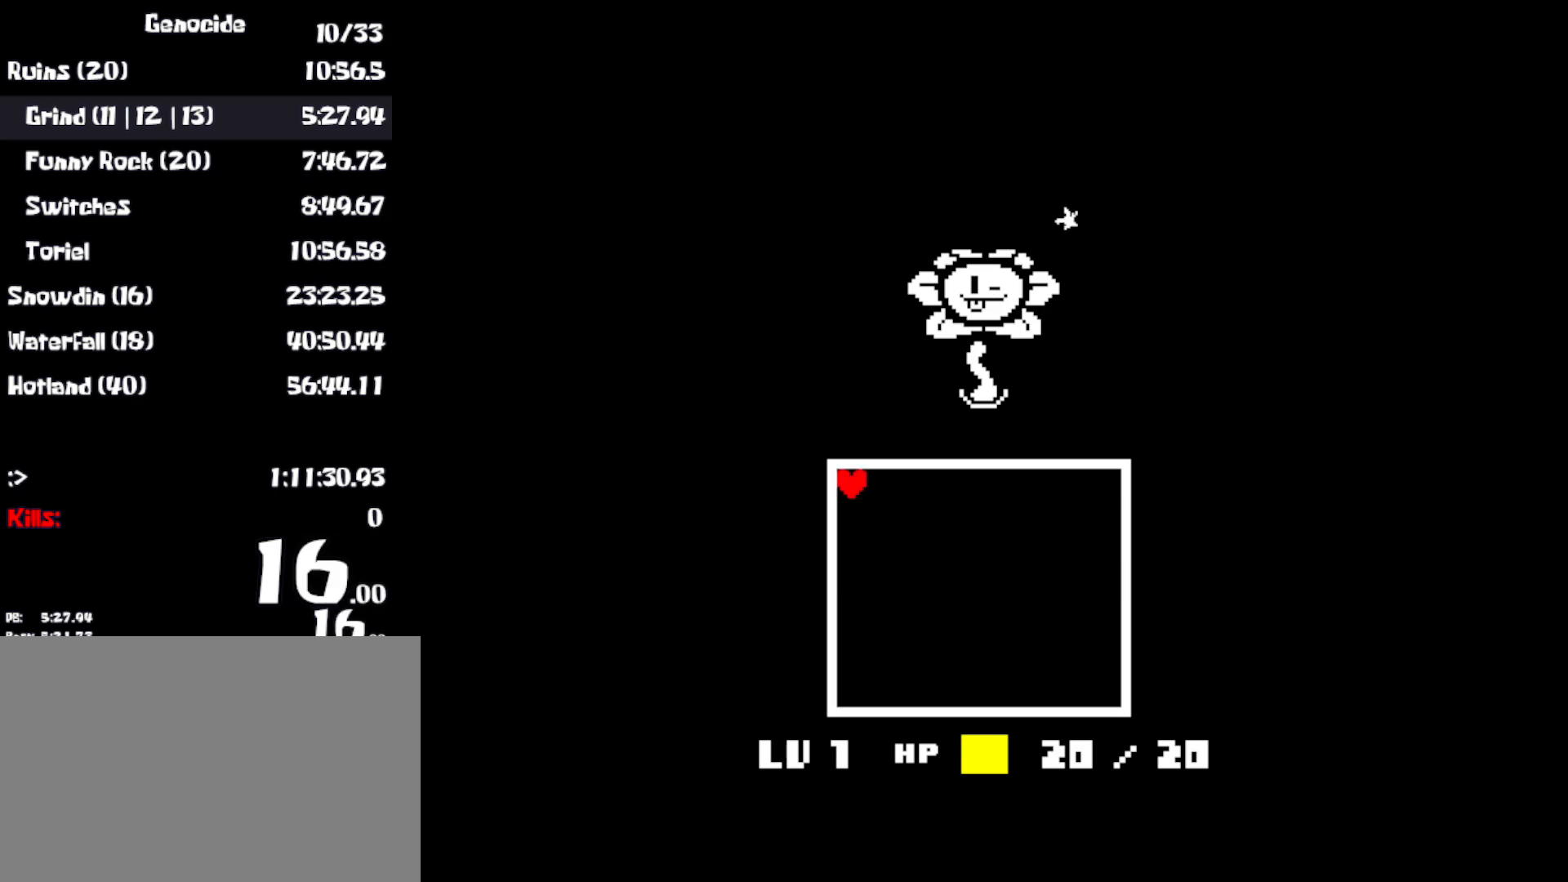
{"keys": ["left", "shift", "x"], "events": [[133, "up", "up"], [150, "z", "down"], [183, "x", "down"], [217, "z", "up"], [267, "x", "up"], [283, "return", "down"], [300, "shift", "down"], [317, "z", "down"], [333, "return", "up"], [333, "x", "down"], [333, "z", "up"], [367, "x", "up"], [383, "shift", "up"], [417, "return", "down"], [467, "return", "up"], [467, "shift", "down"], [467, "z", "down"], [483, "x", "down"], [483, "z", "up"]]}
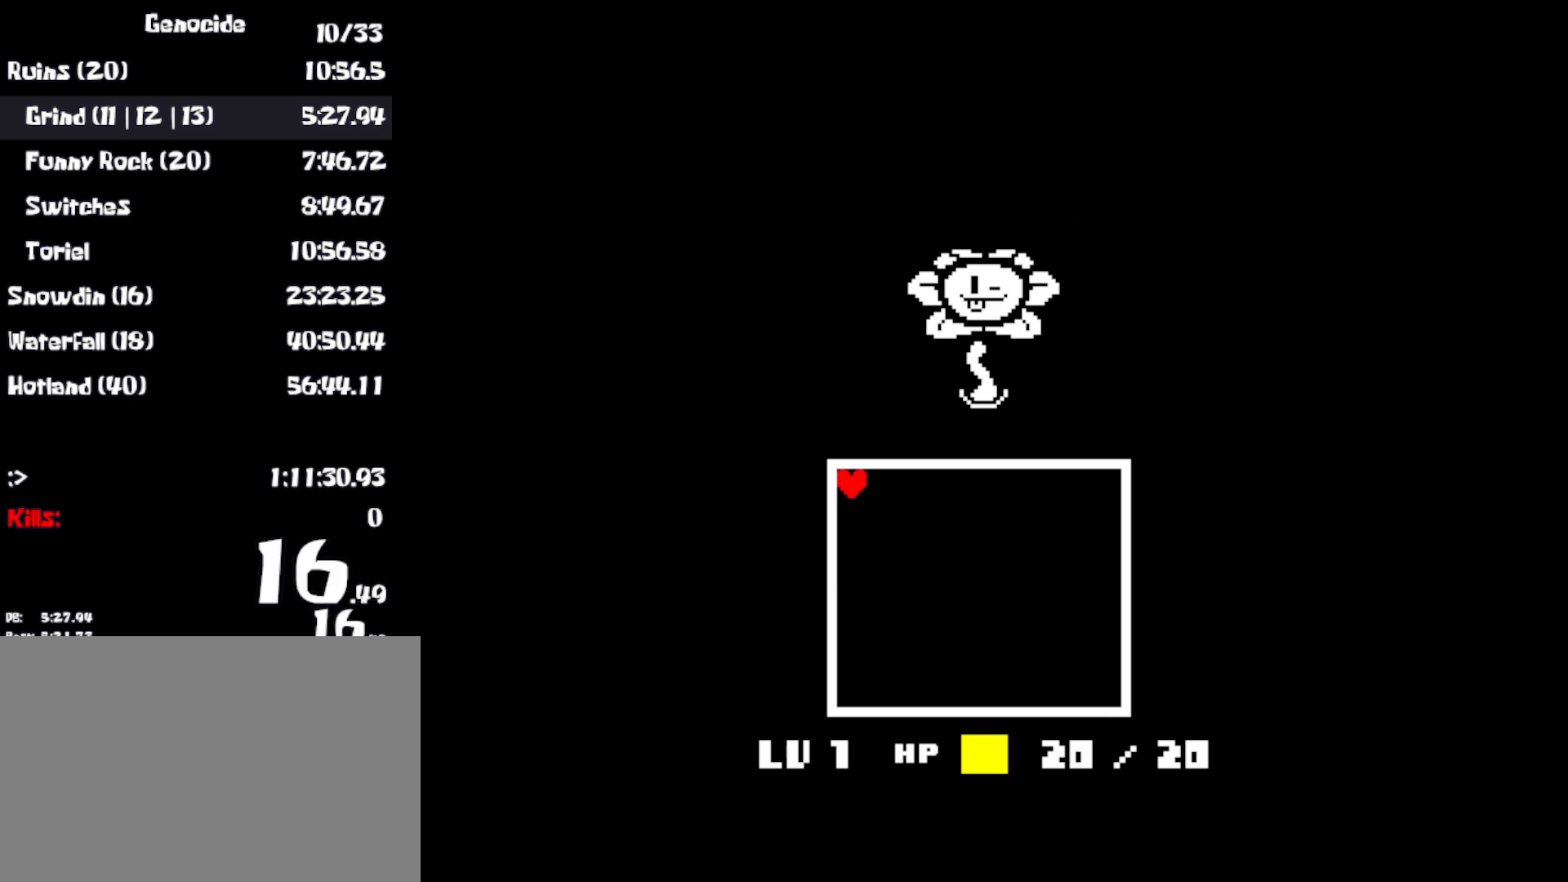
{"keys": ["left", "shift", "x"], "events": [[33, "shift", "up"], [50, "return", "down"], [67, "x", "up"], [83, "return", "up"], [133, "shift", "down"], [150, "shift", "up"], [150, "x", "down"], [167, "return", "down"], [200, "x", "up"], [217, "return", "up"], [233, "z", "down"], [250, "shift", "down"], [283, "return", "down"], [283, "shift", "up"], [283, "x", "down"], [283, "z", "up"], [333, "return", "up"], [367, "shift", "down"], [367, "x", "up"], [383, "z", "down"], [400, "shift", "up"], [417, "return", "down"], [450, "x", "down"], [450, "z", "up"], [483, "return", "up"], [500, "shift", "down"]]}
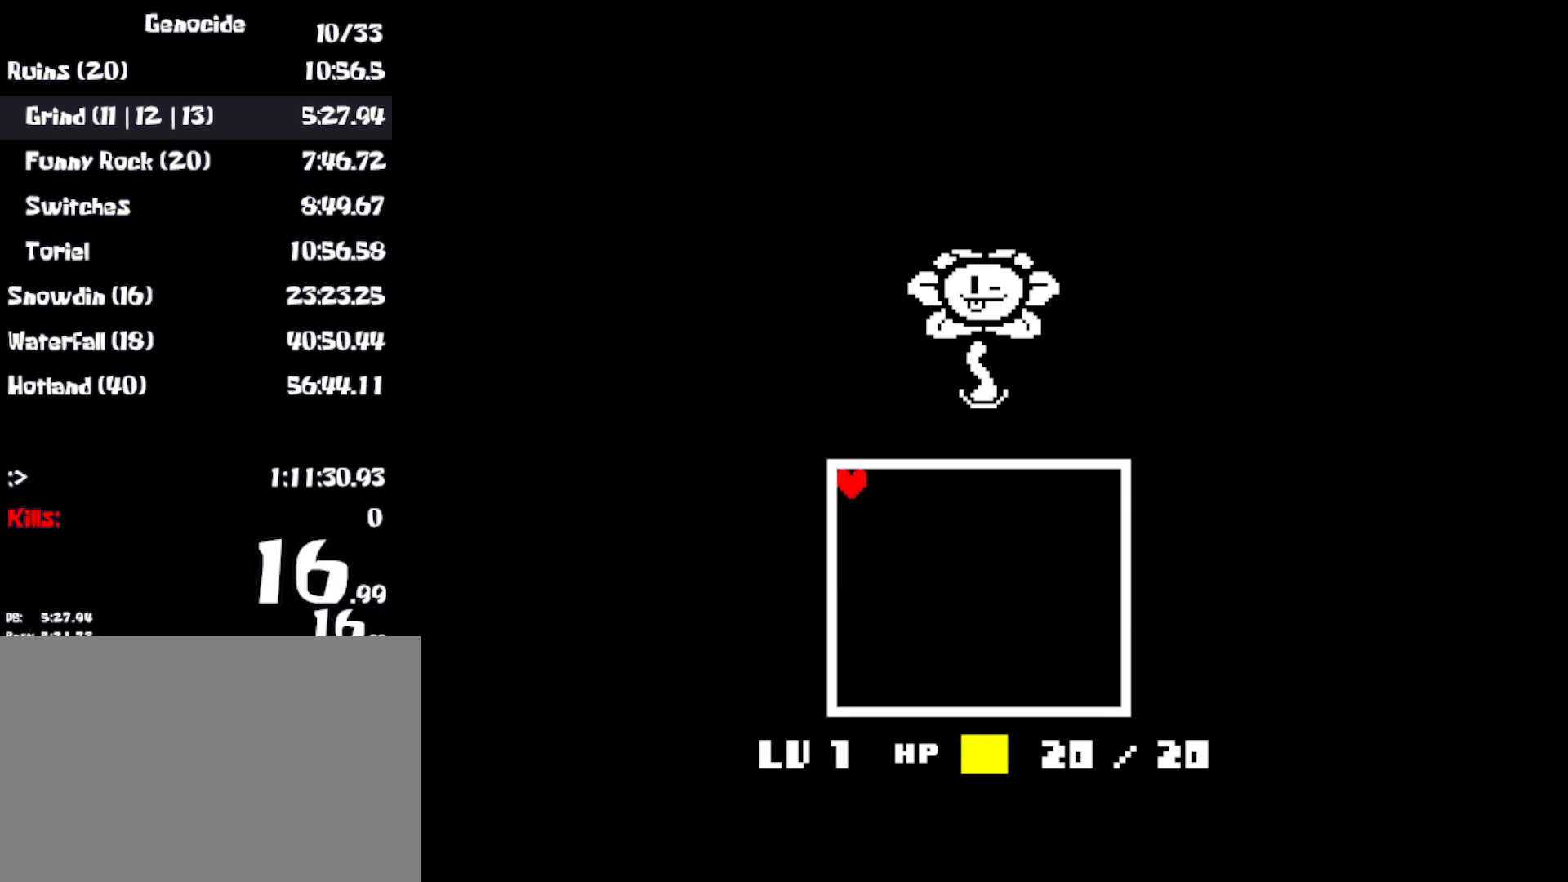
{"keys": ["left", "z"], "events": [[17, "x", "up"], [33, "shift", "up"], [33, "z", "down"], [50, "return", "down"], [67, "return", "up"], [100, "x", "down"], [100, "z", "up"], [133, "shift", "down"], [150, "shift", "up"], [167, "return", "down"], [183, "x", "up"], [200, "z", "down"], [217, "return", "up"], [250, "shift", "down"], [250, "z", "up"], [267, "x", "down"], [283, "shift", "up"], [300, "return", "down"], [333, "return", "up"], [333, "x", "up"], [333, "z", "down"], [383, "shift", "down"], [383, "z", "up"], [400, "x", "down"], [433, "return", "down"], [433, "shift", "up"], [450, "return", "up"], [467, "x", "up"], [467, "z", "down"]]}
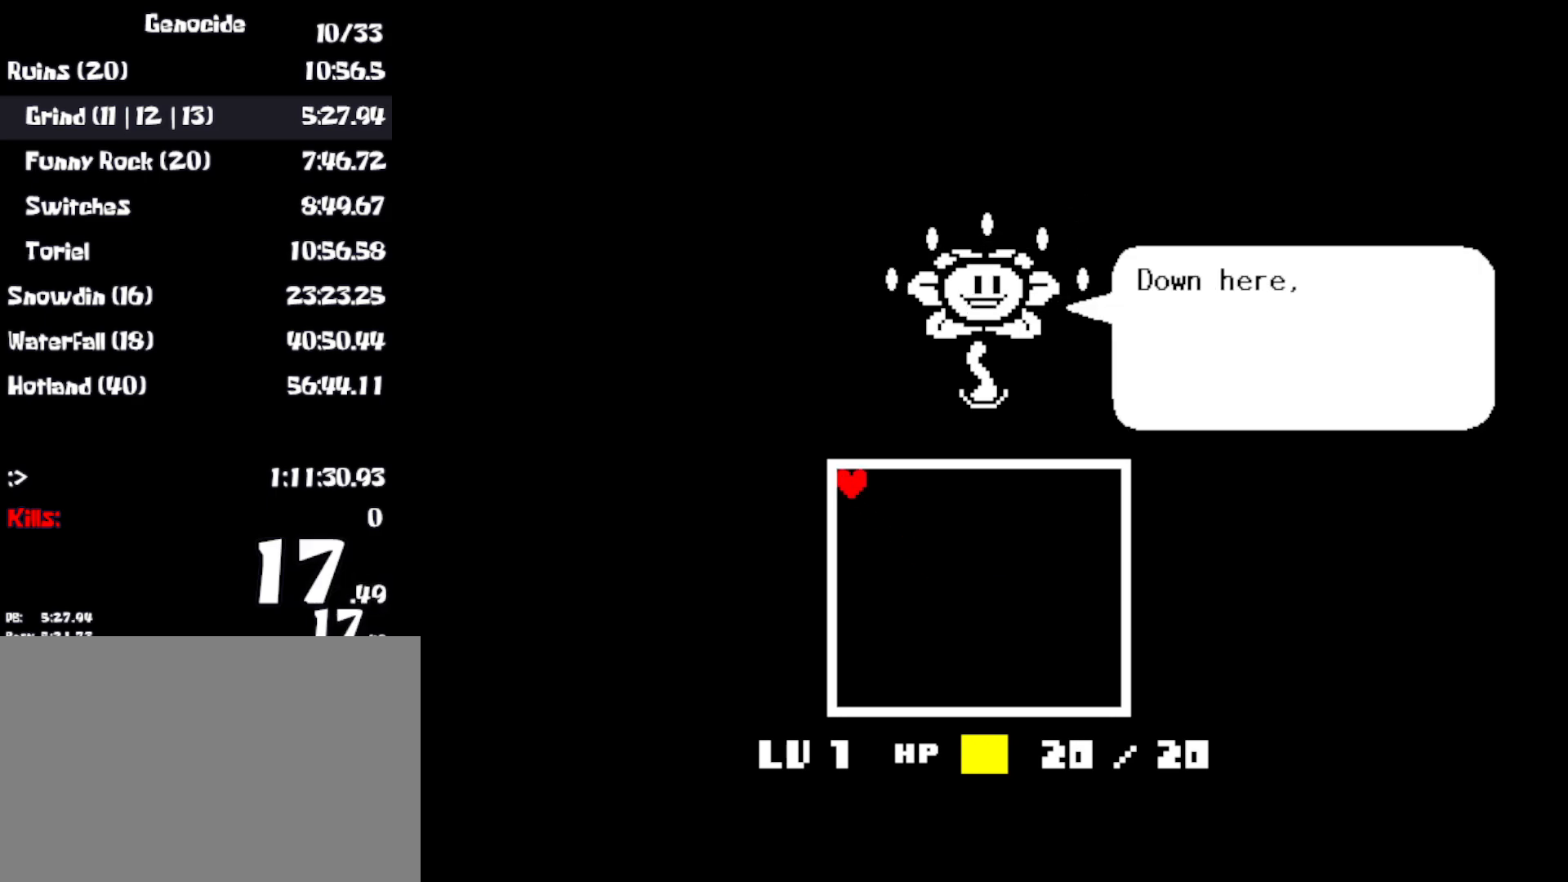
{"keys": ["left", "shift", "x"], "events": [[17, "shift", "down"], [33, "shift", "up"], [33, "z", "up"], [50, "return", "down"], [50, "x", "down"], [67, "x", "up"], [83, "return", "up"], [117, "shift", "down"], [117, "z", "down"], [150, "x", "down"], [150, "z", "up"], [183, "return", "down"], [183, "shift", "up"], [217, "return", "up"], [233, "x", "up"], [250, "z", "down"], [317, "return", "down"], [317, "x", "down"], [317, "z", "up"], [333, "return", "up"], [367, "shift", "down"], [400, "x", "up"], [417, "shift", "up"], [450, "return", "down"], [467, "x", "down"], [483, "return", "up"], [500, "shift", "down"]]}
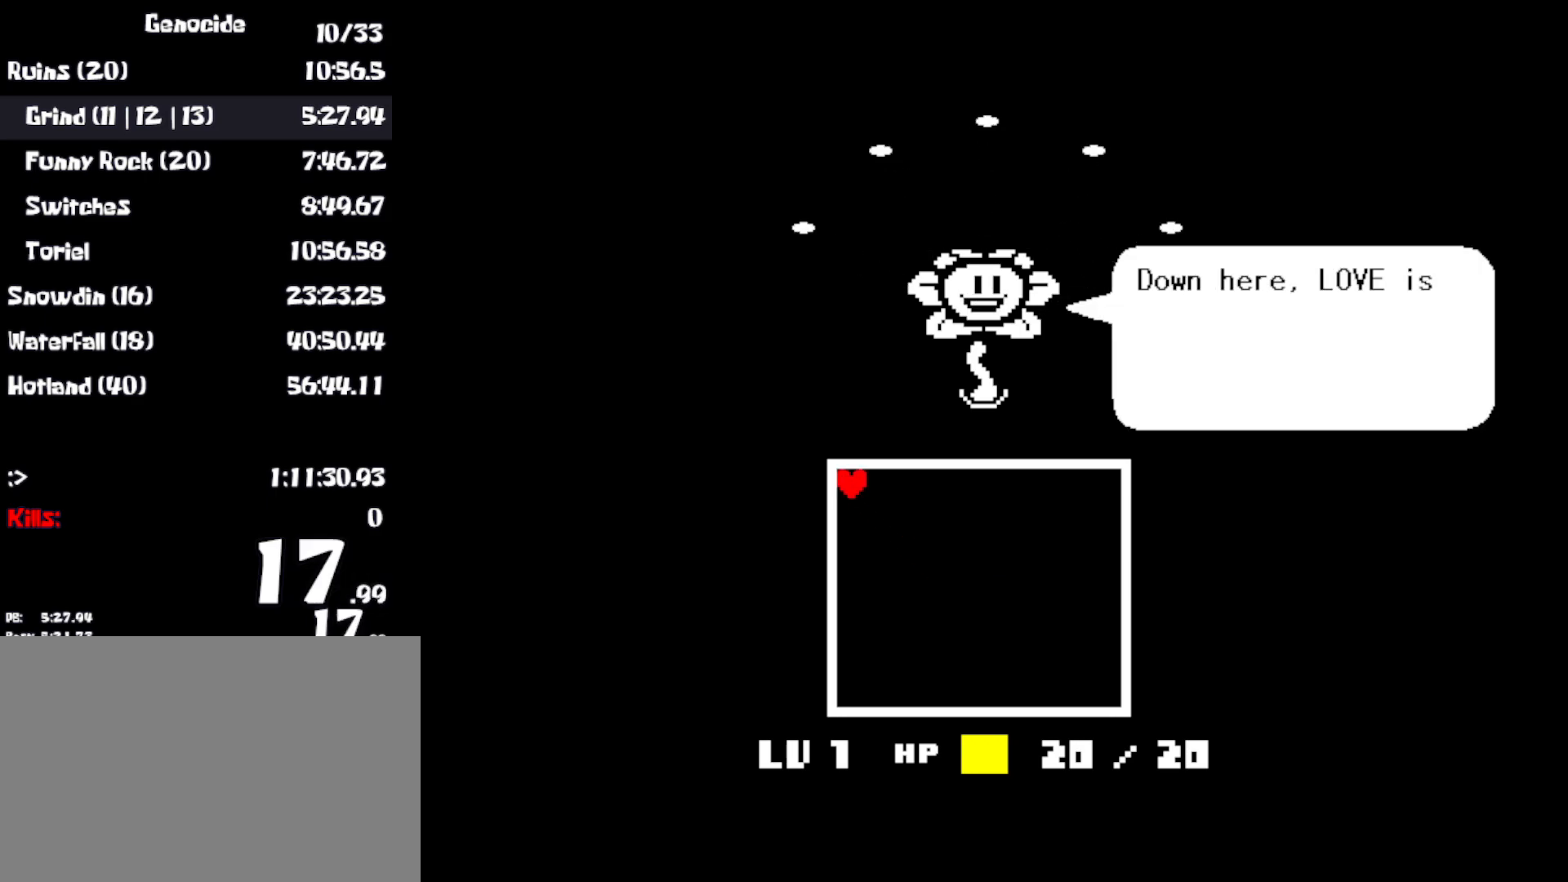
{"keys": ["left", "z"], "events": [[50, "x", "up"], [50, "z", "down"], [67, "return", "down"], [67, "shift", "up"], [83, "return", "up"], [83, "z", "up"], [117, "x", "down"], [167, "return", "down"], [183, "z", "down"], [217, "return", "up"], [233, "z", "up"], [250, "x", "up"], [267, "shift", "down"], [300, "shift", "up"], [317, "return", "down"], [317, "z", "down"], [333, "x", "down"], [350, "return", "up"], [367, "z", "up"], [400, "shift", "down"], [417, "x", "up"], [450, "shift", "up"], [450, "z", "down"]]}